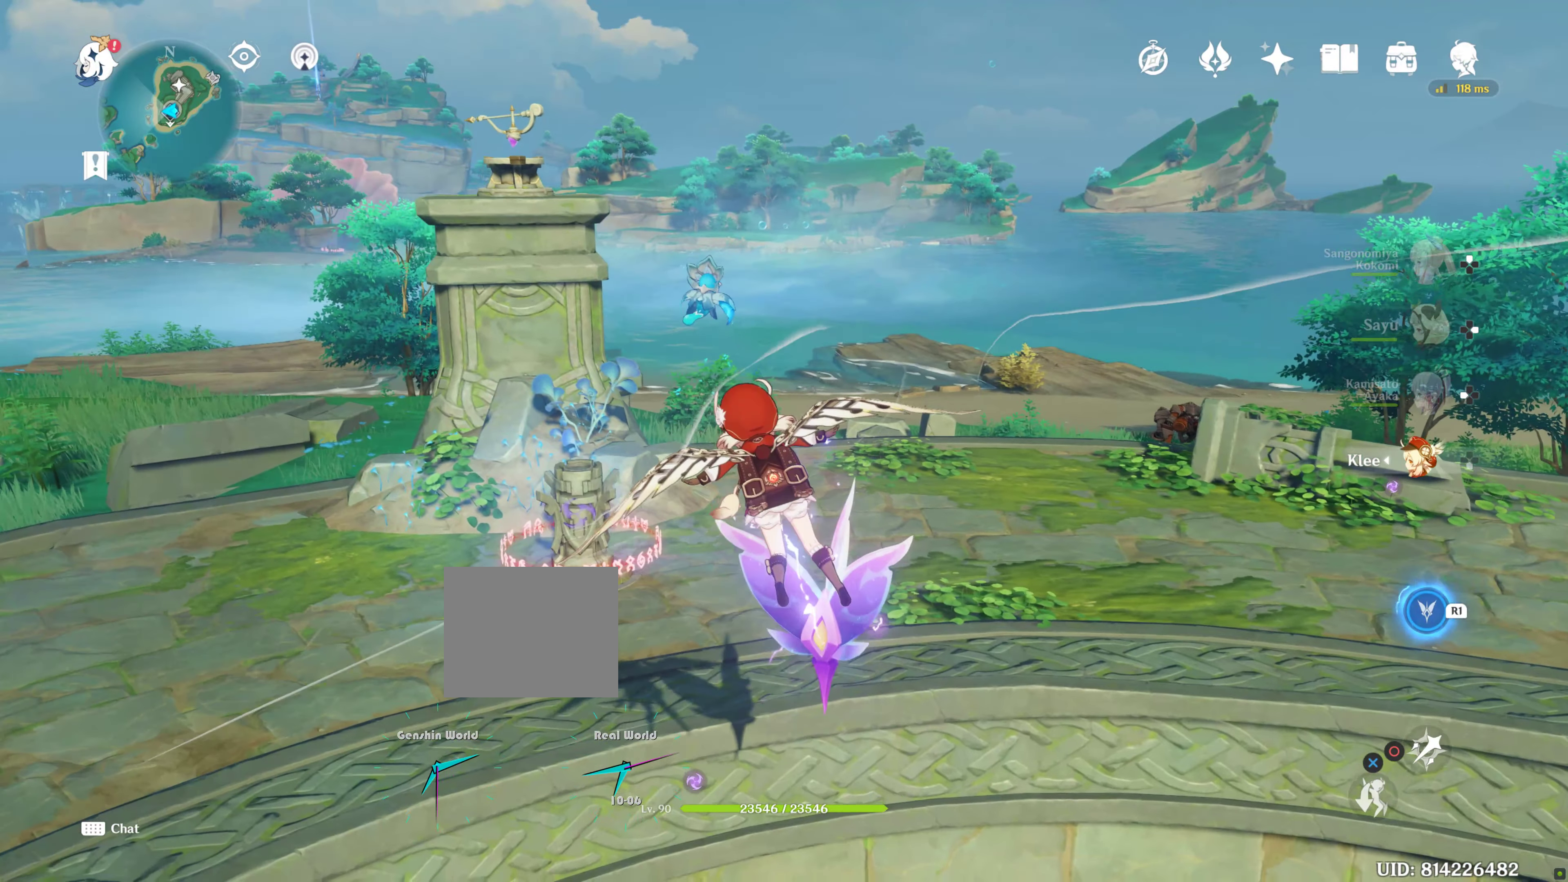
Gameplay with a controller (PlayStation layout); each line is a JSON object with the inputs held at the frame after it. "events" lists button and stick changes between this image and that frame as [ms after this image, input, new state], when the widget could be followed in between. Not read: L3 R3.
{"buttons": [], "left_stick": "up-left", "right_stick": "center", "events": []}
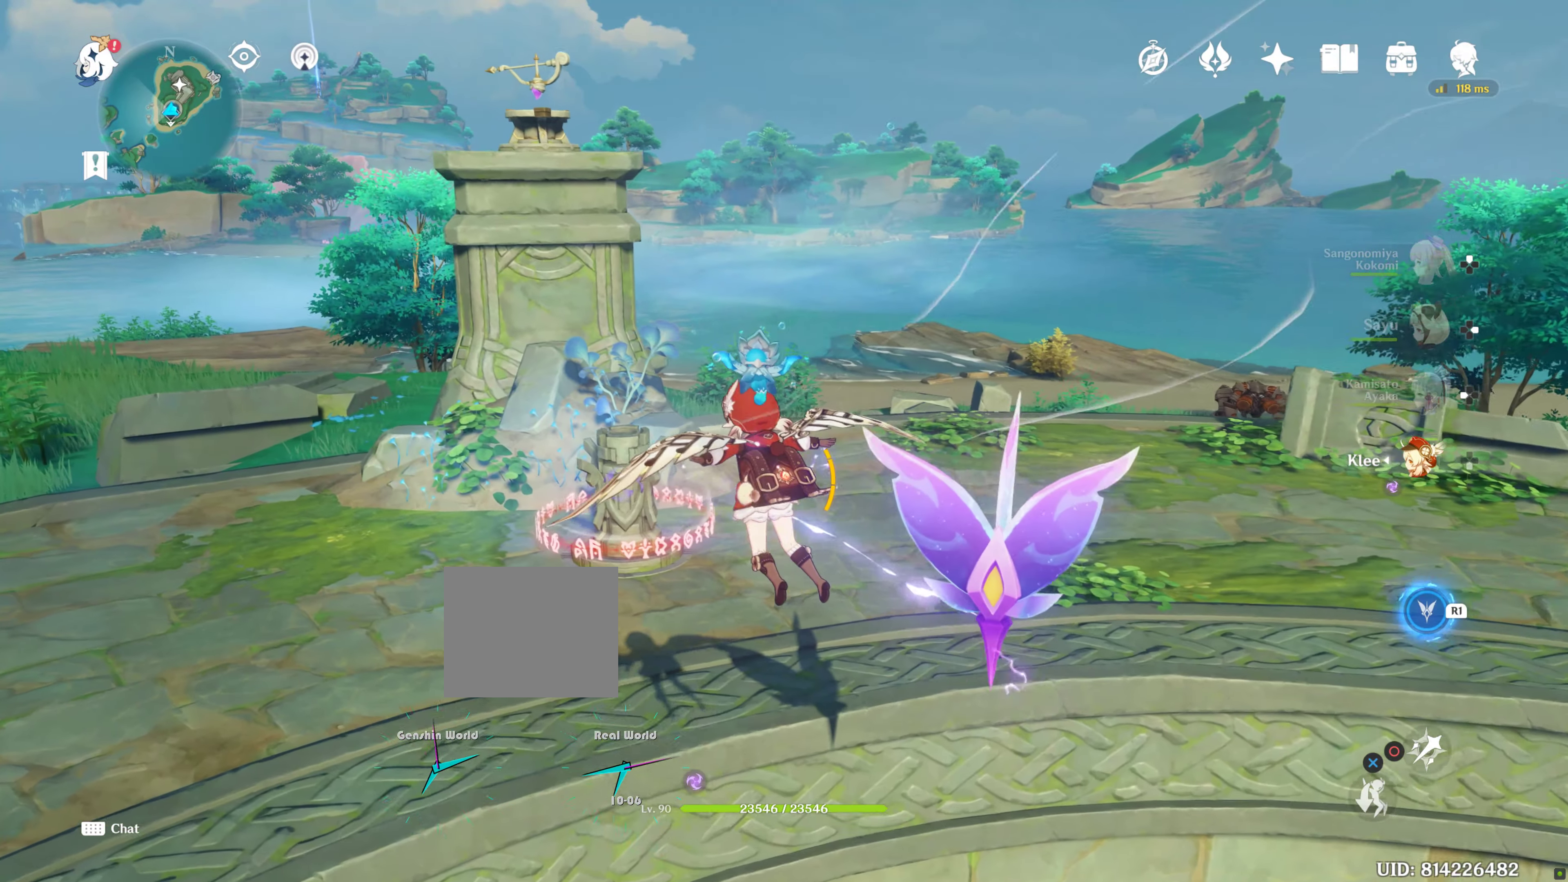
{"buttons": [], "left_stick": "up-left", "right_stick": "center", "events": []}
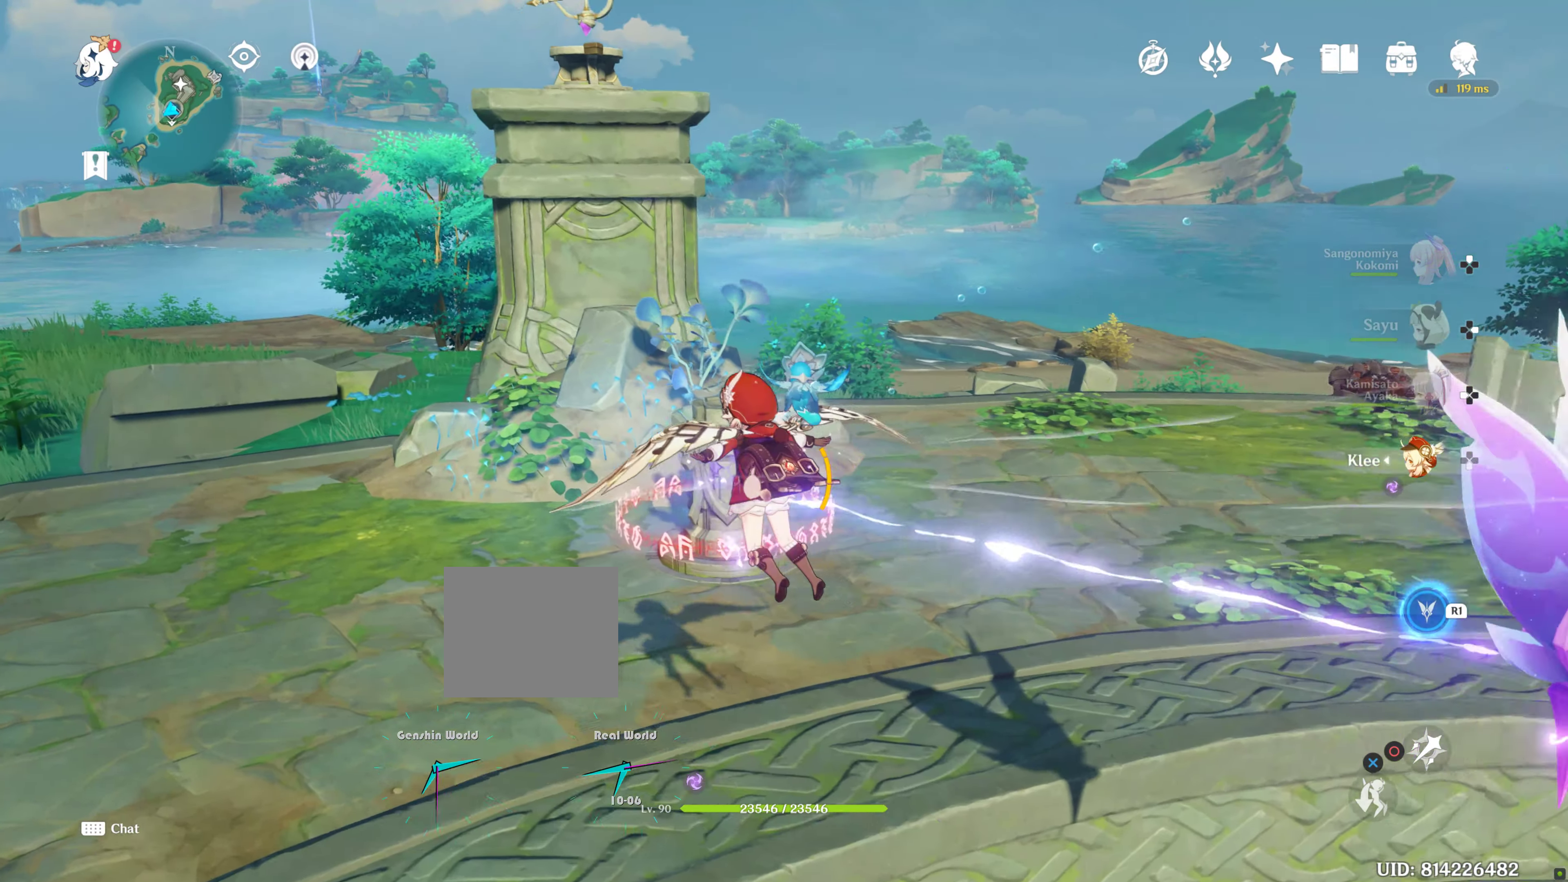
{"buttons": [], "left_stick": "up-left", "right_stick": "center", "events": [[83, "right_stick", "up"], [333, "right_stick", "center"]]}
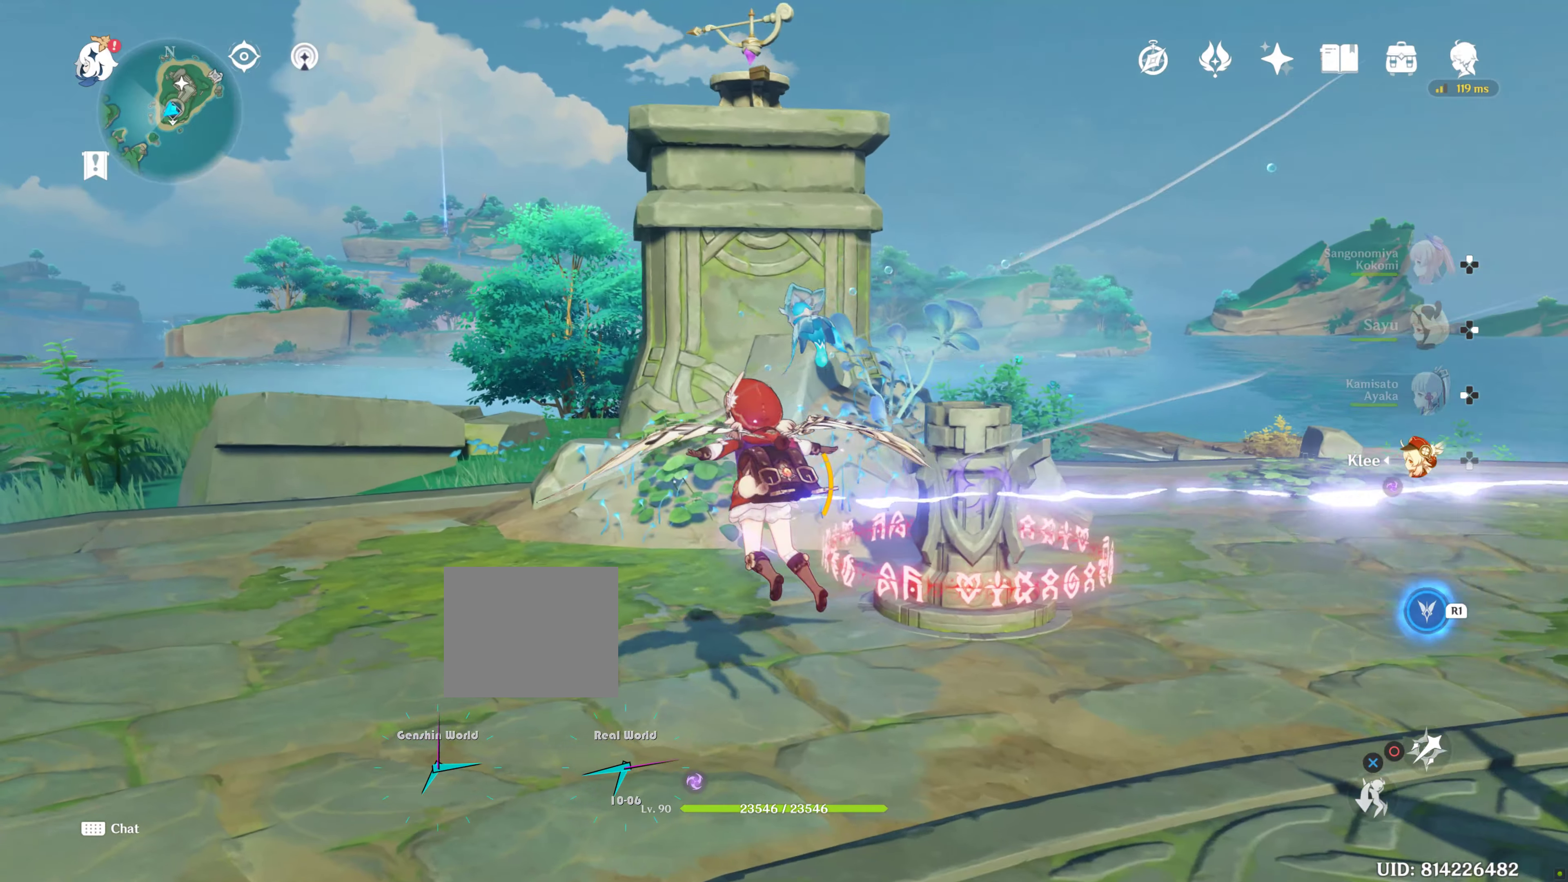
{"buttons": [], "left_stick": "up", "right_stick": "up", "events": [[16, "left_stick", "up"], [333, "right_stick", "up"]]}
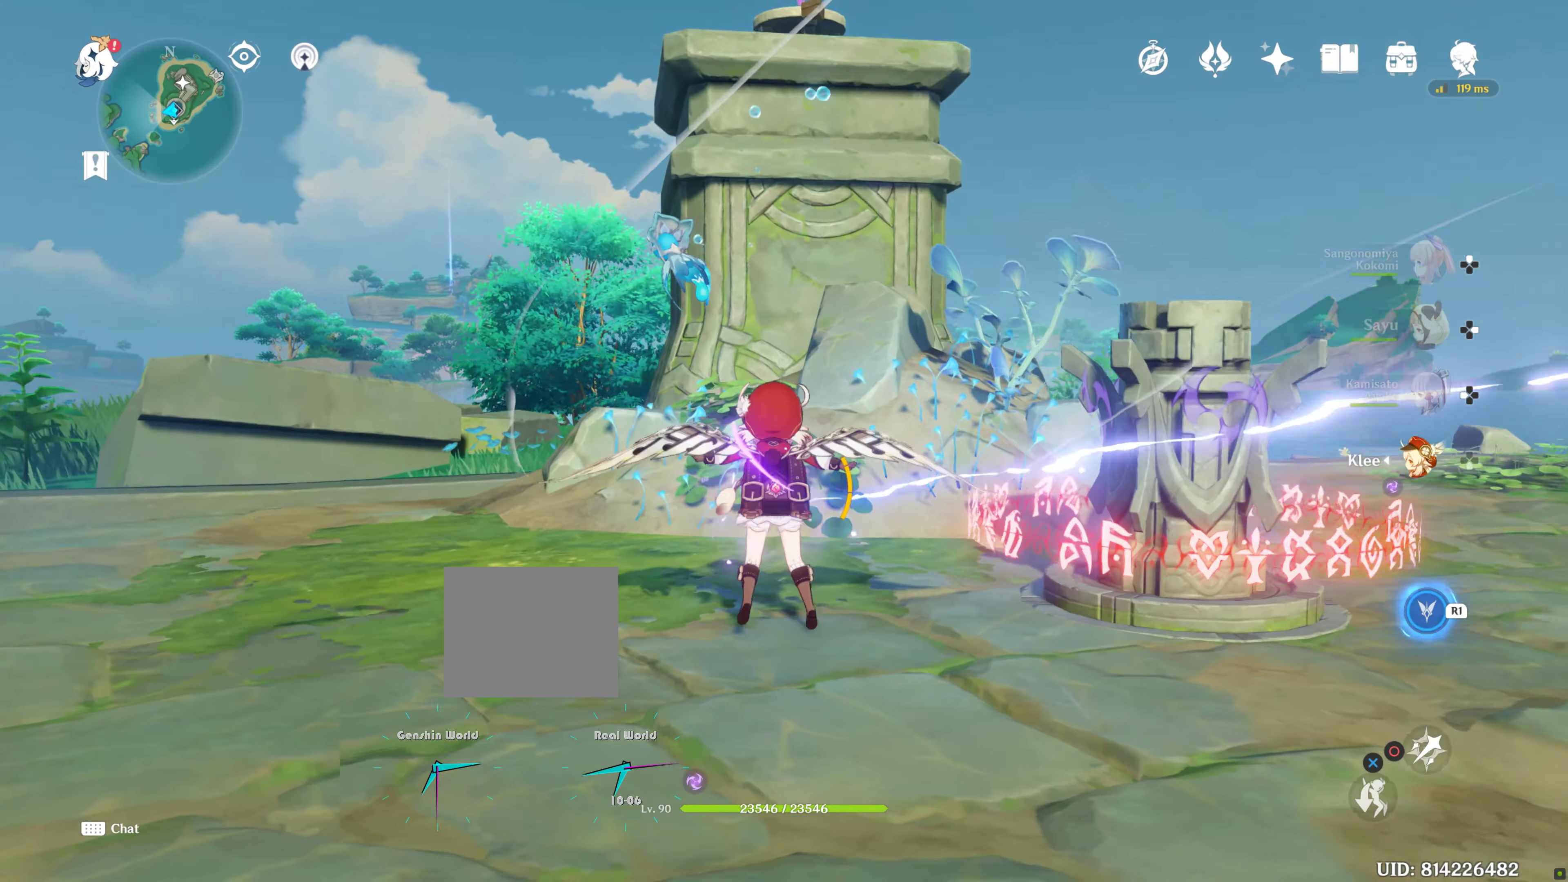
{"buttons": [], "left_stick": "up", "right_stick": "center", "events": [[166, "right_stick", "center"], [383, "L2", "down"], [483, "L2", "up"]]}
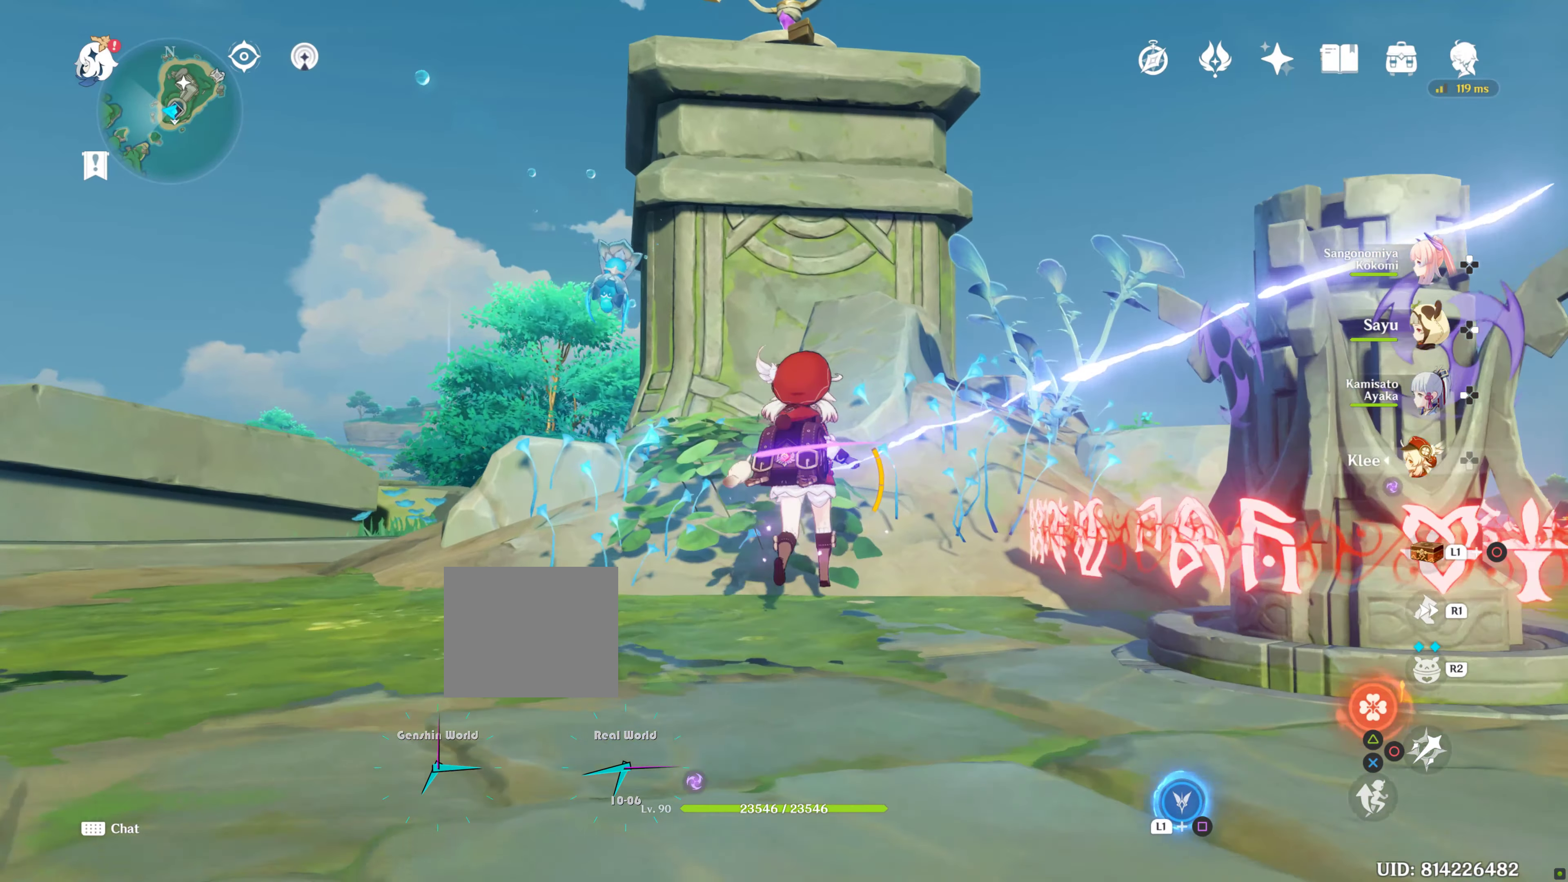
{"buttons": [], "left_stick": "up", "right_stick": "up"}
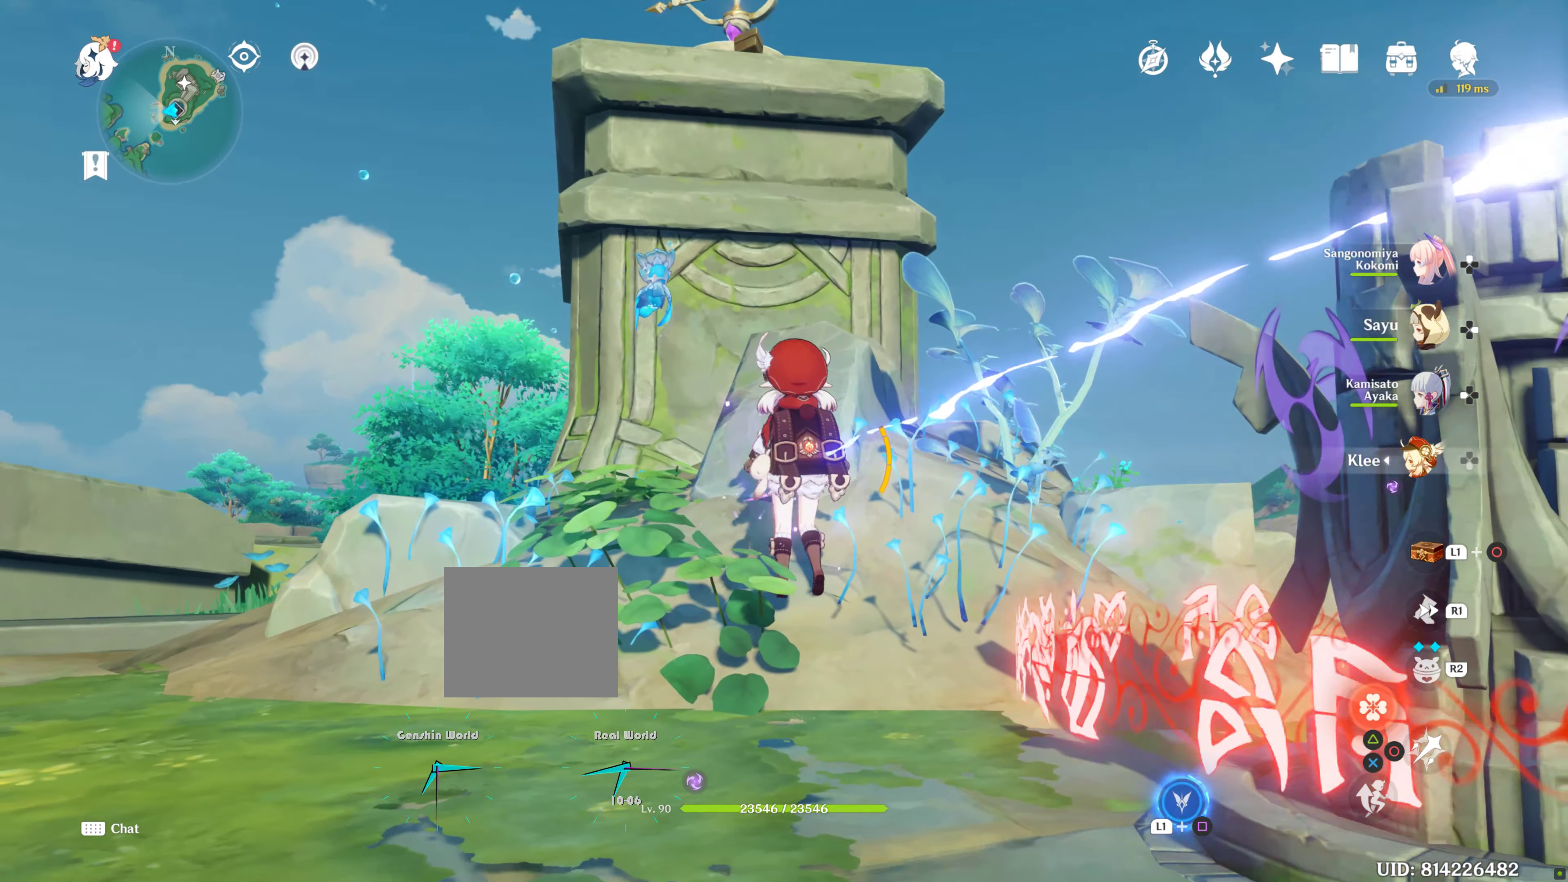
{"buttons": [], "left_stick": "center", "right_stick": "center", "events": [[216, "right_stick", "center"], [283, "left_stick", "center"], [400, "right_stick", "down-right"], [450, "right_stick", "center"]]}
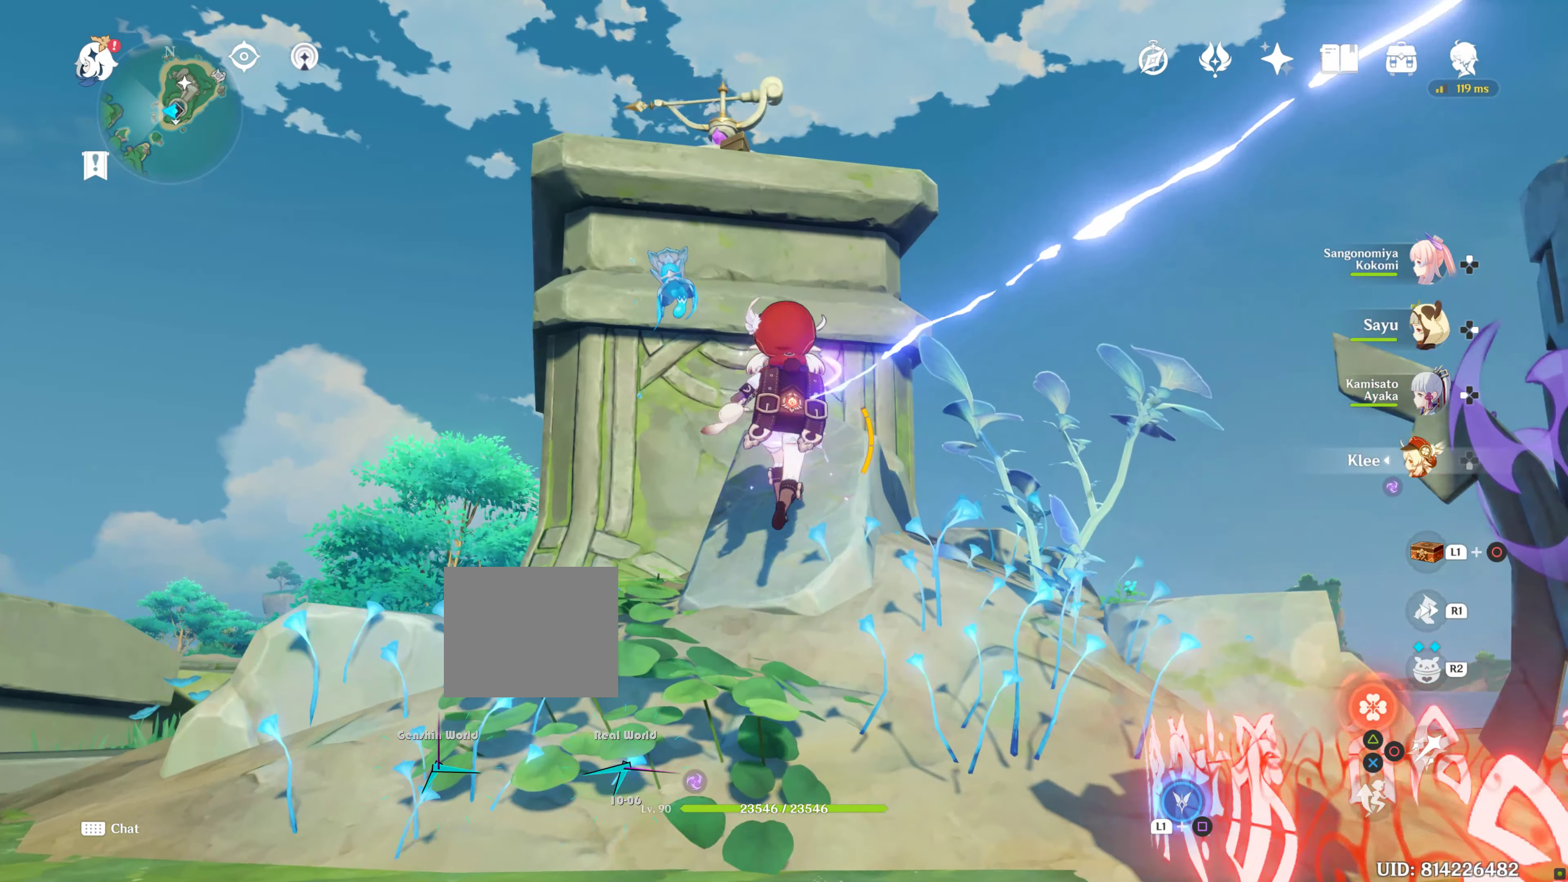
{"buttons": [], "left_stick": "center", "right_stick": "center", "events": []}
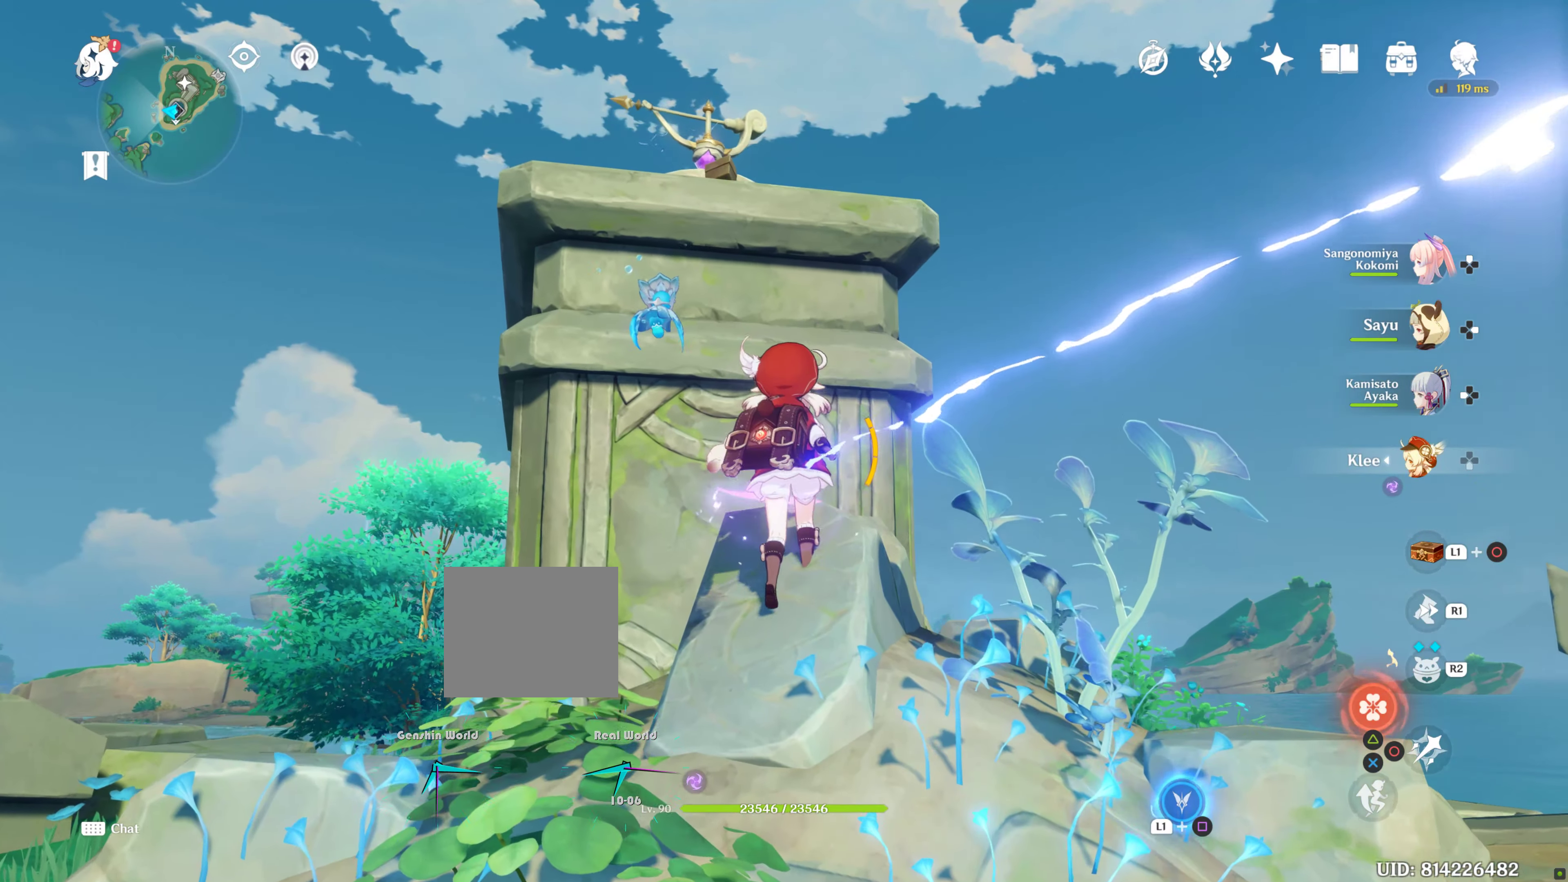
{"buttons": [], "left_stick": "center", "right_stick": "center", "events": []}
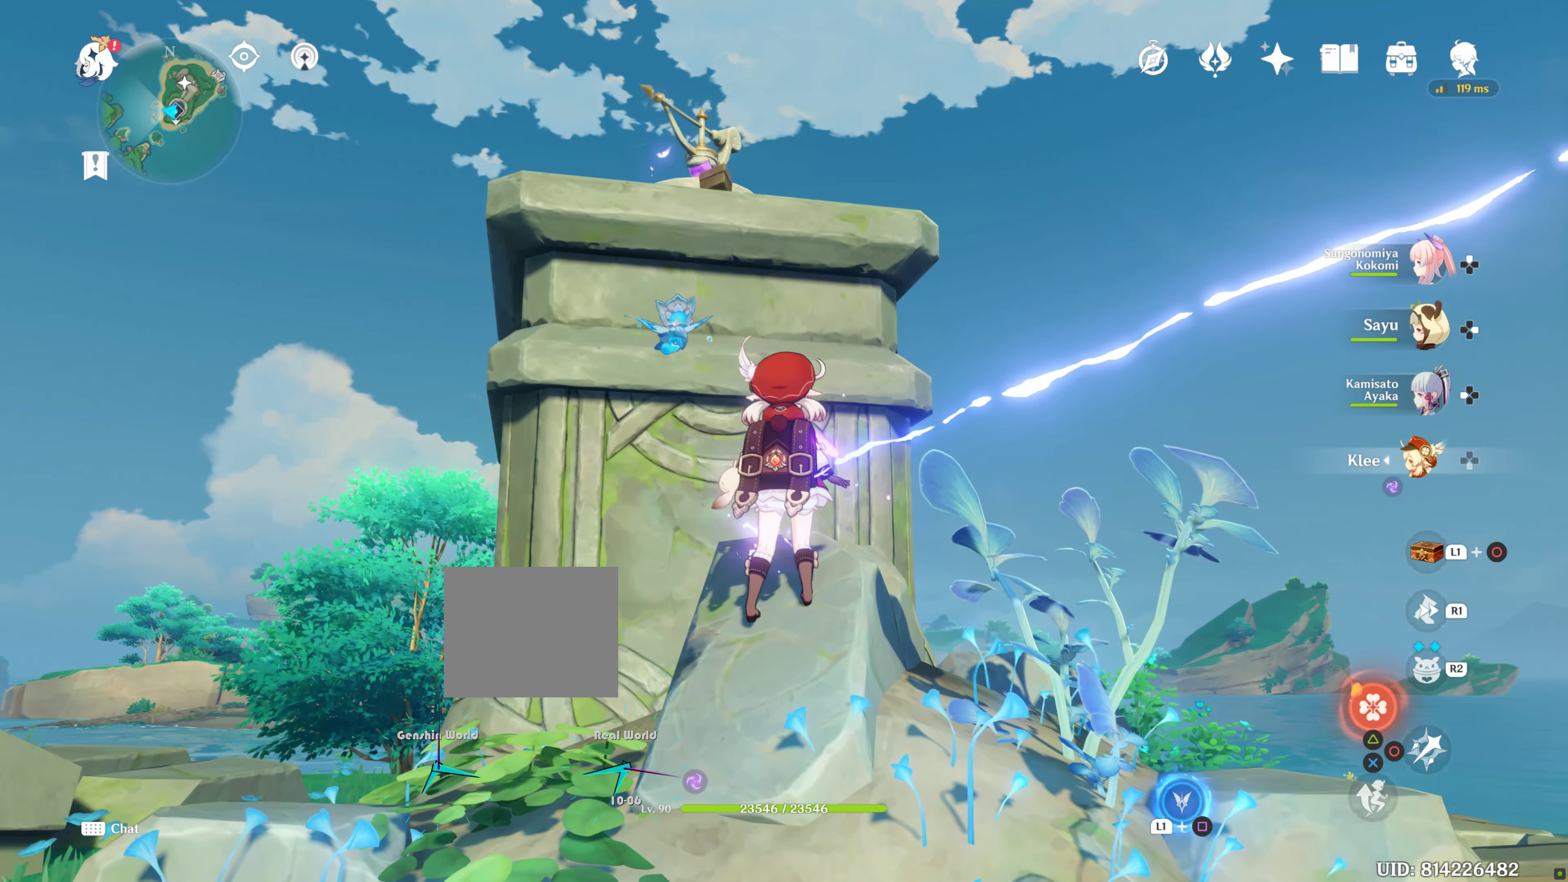
{"buttons": [], "left_stick": "center", "right_stick": "center", "events": []}
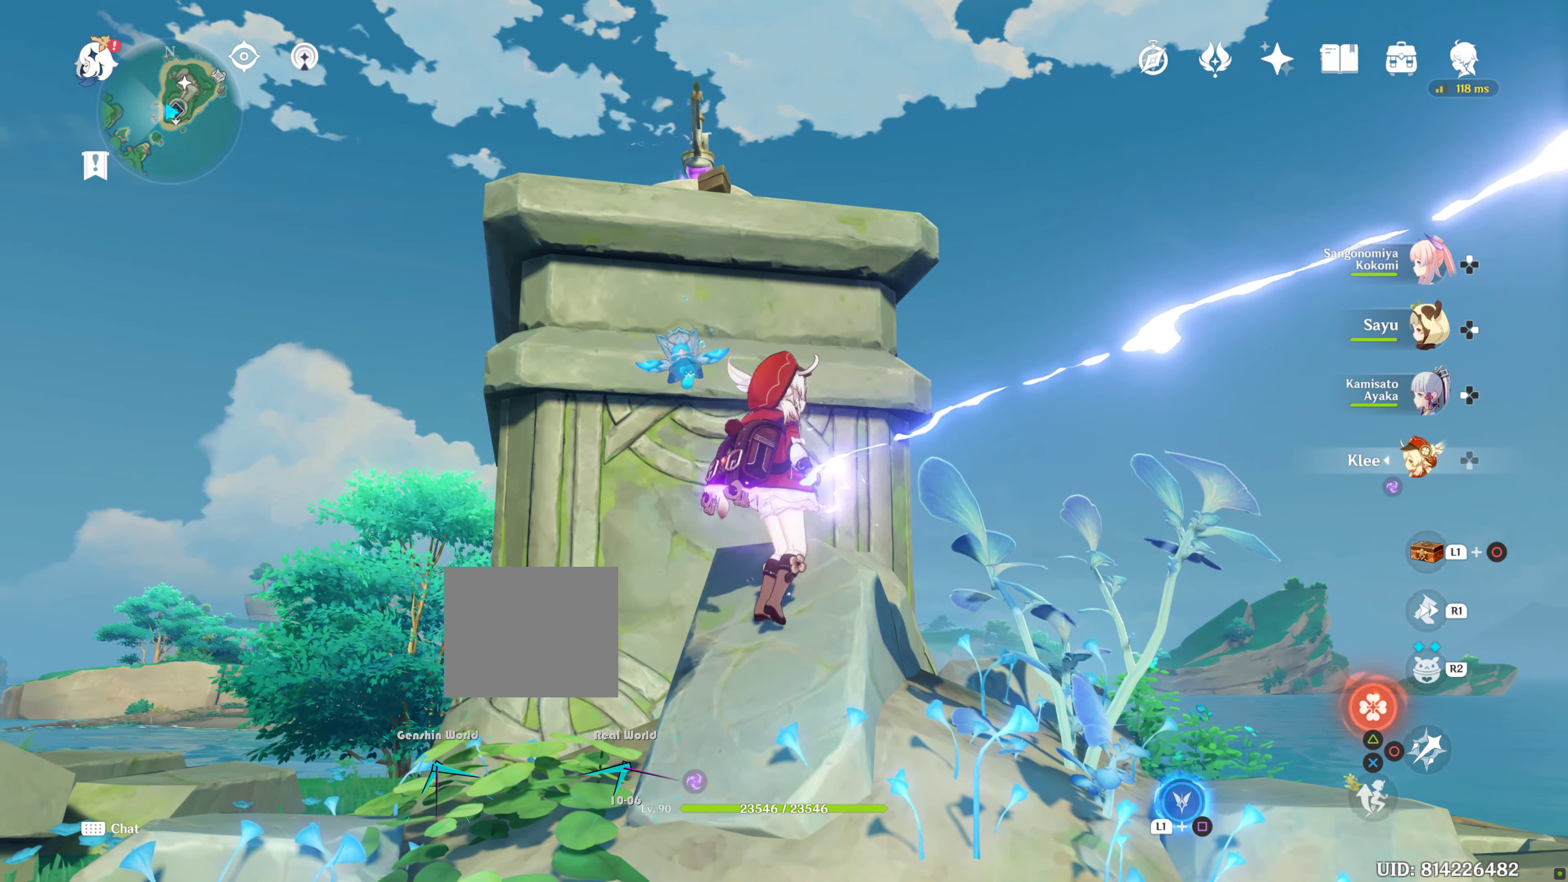
{"buttons": [], "left_stick": "center", "right_stick": "center", "events": []}
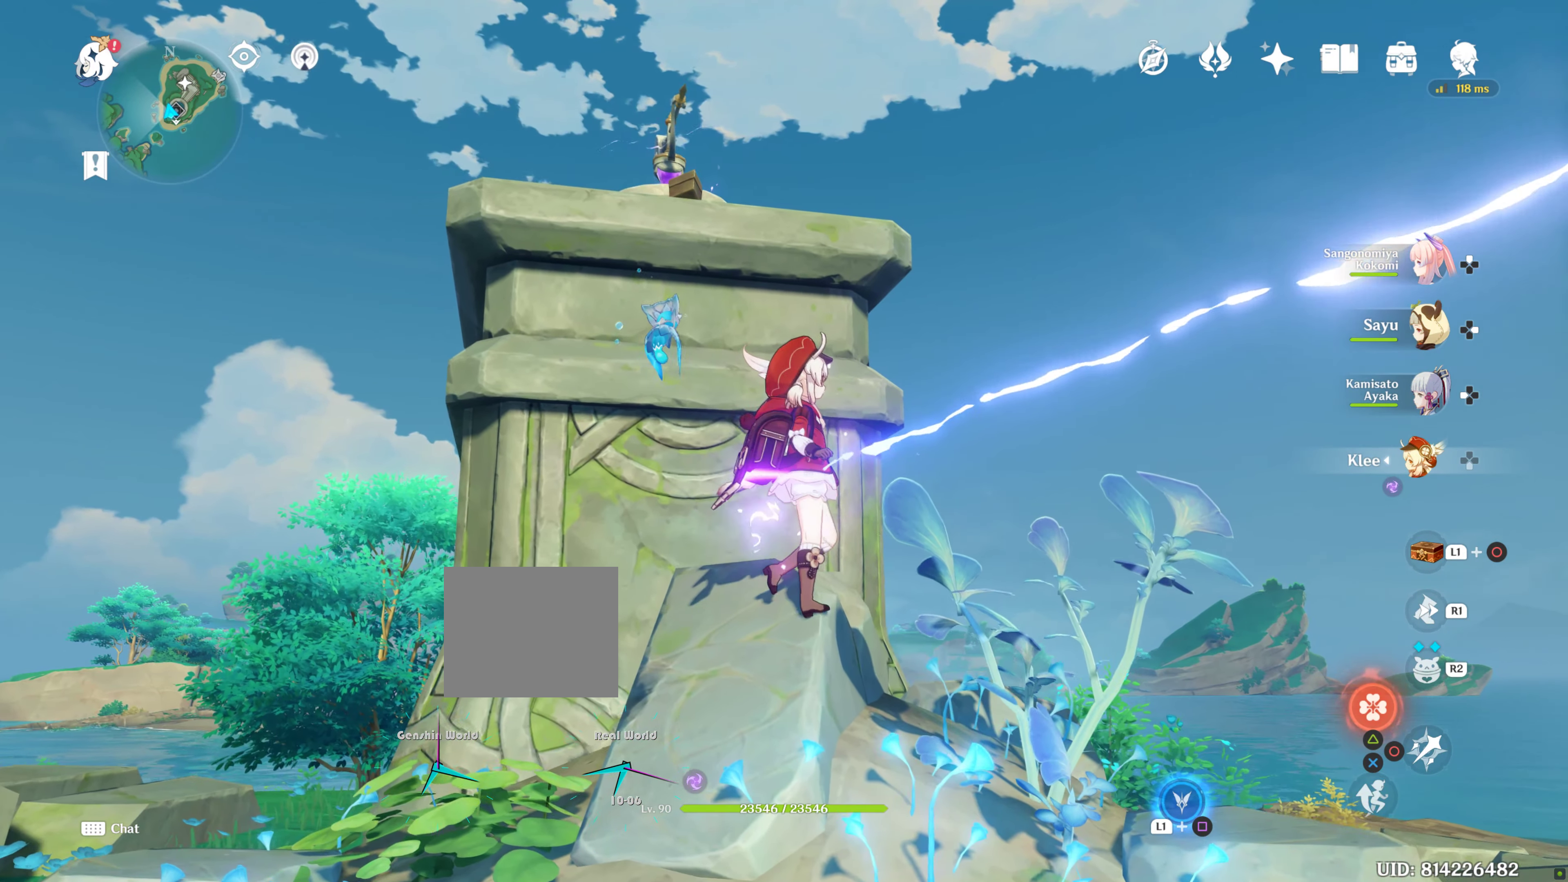
{"buttons": [], "left_stick": "center", "right_stick": "center", "events": []}
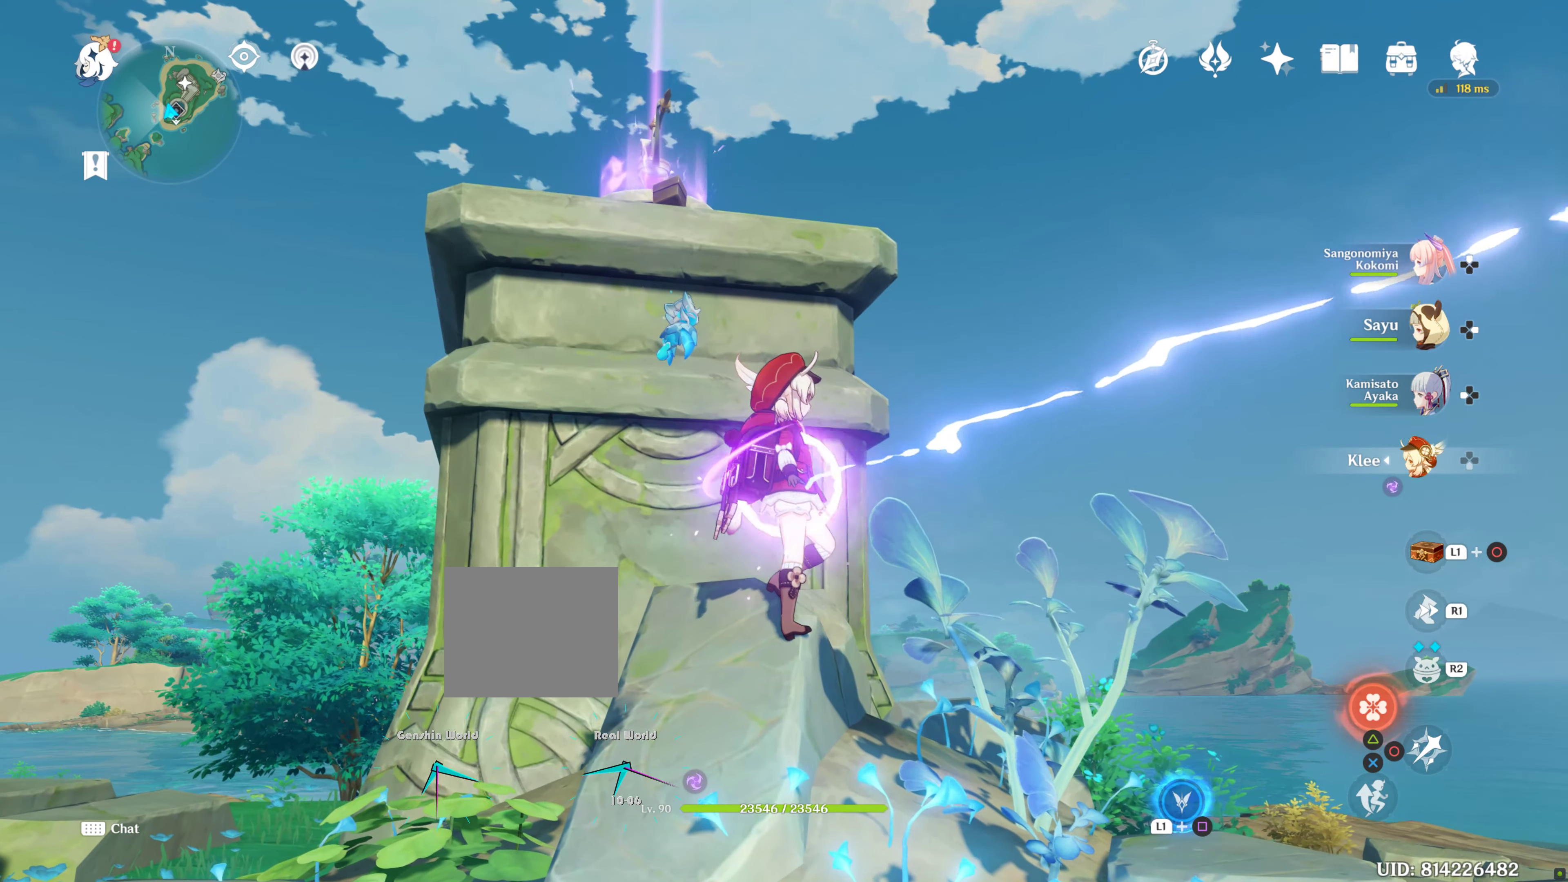
{"buttons": ["SQUARE", "L1", "L2"], "left_stick": "center", "right_stick": "center", "events": [[200, "L1", "down"], [433, "SQUARE", "down"], [483, "L2", "down"]]}
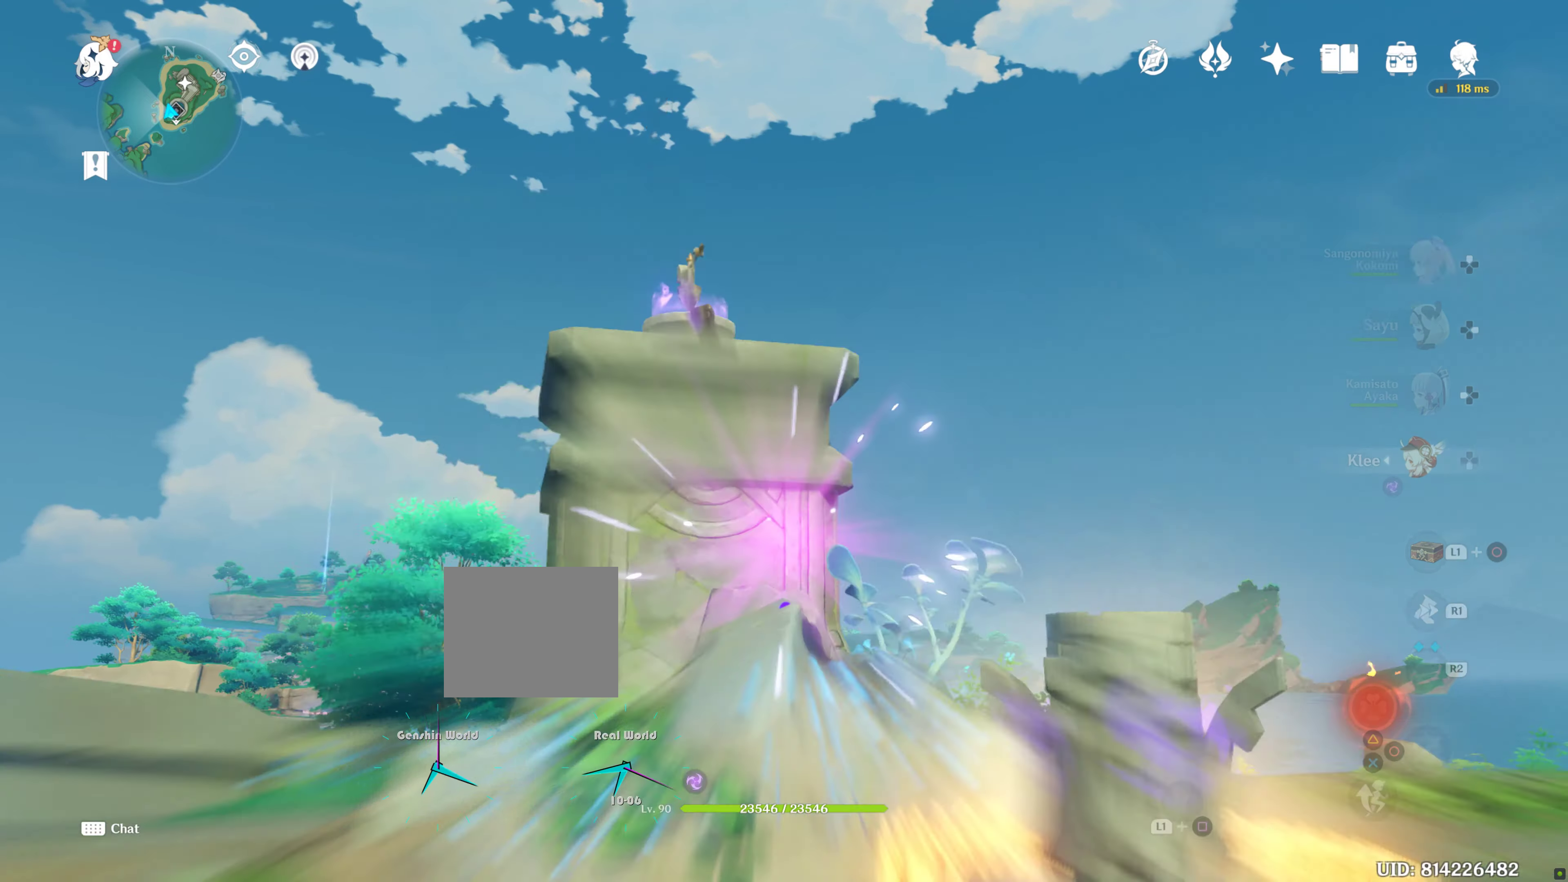
{"buttons": [], "left_stick": "center", "right_stick": "down-right", "events": [[50, "L2", "up"], [67, "SQUARE", "up"], [200, "L2", "down"], [383, "L1", "up"], [383, "L2", "up"], [500, "right_stick", "down-right"]]}
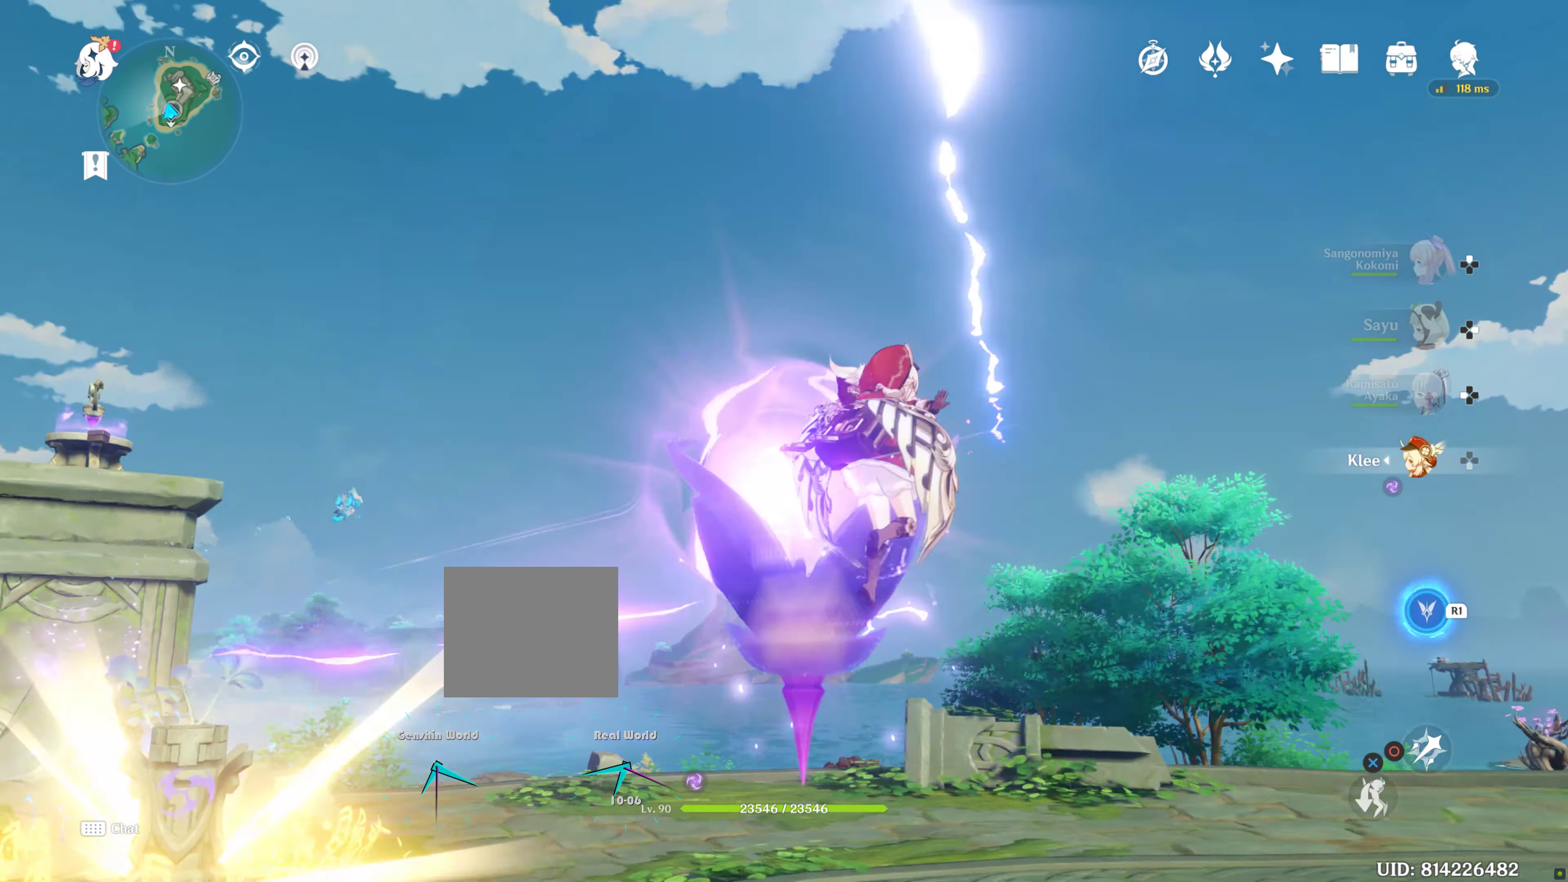
{"buttons": [], "left_stick": "center", "right_stick": "center", "events": [[417, "right_stick", "center"]]}
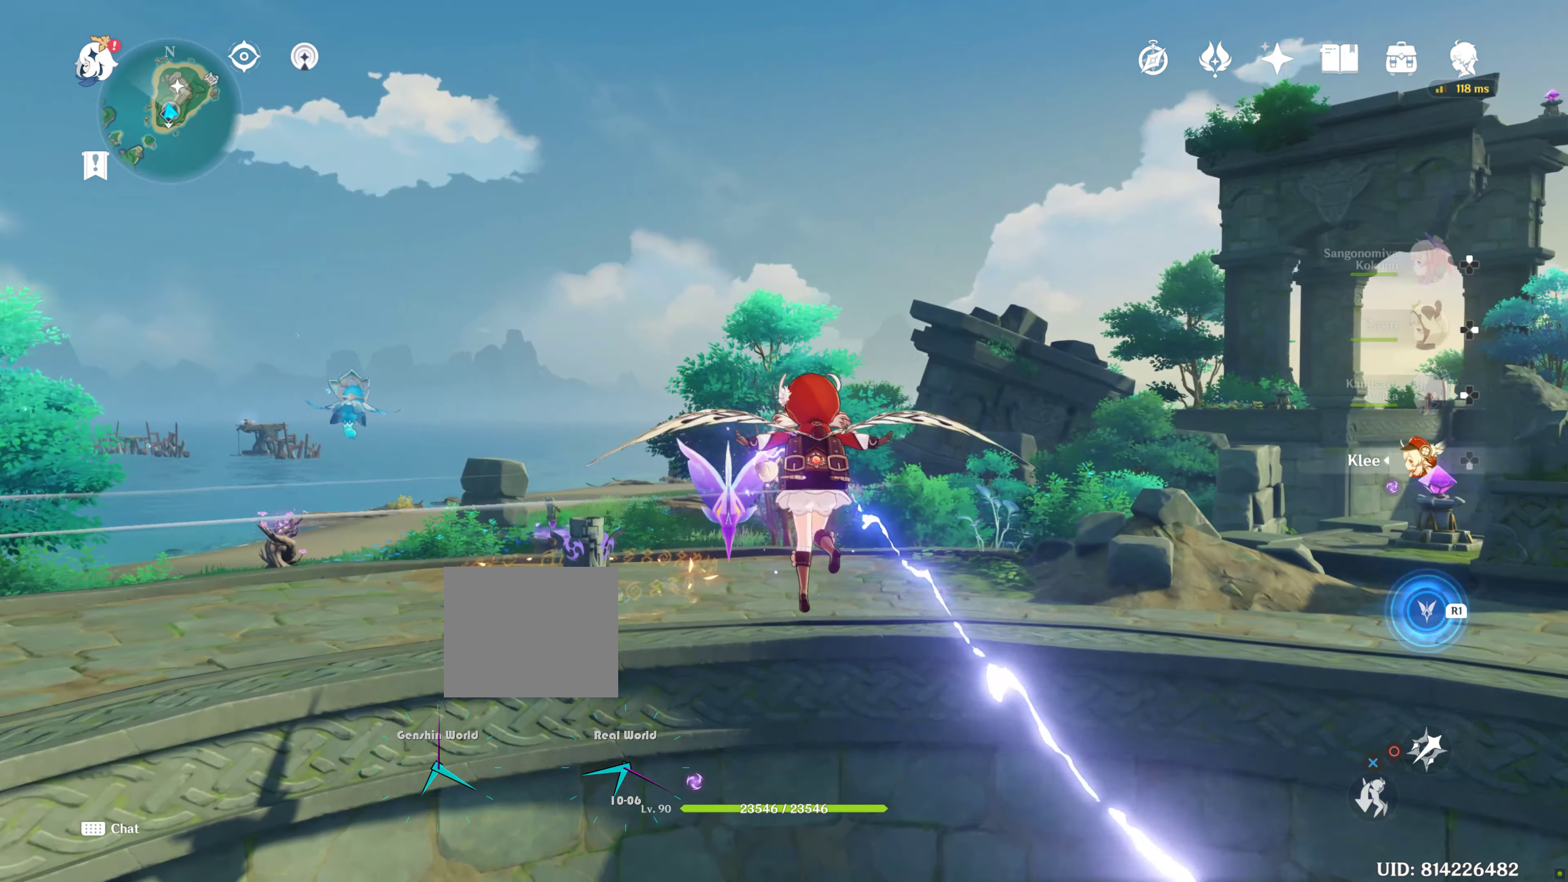
{"buttons": [], "left_stick": "up-left", "right_stick": "down-left", "events": [[233, "right_stick", "down-left"], [450, "left_stick", "up-left"]]}
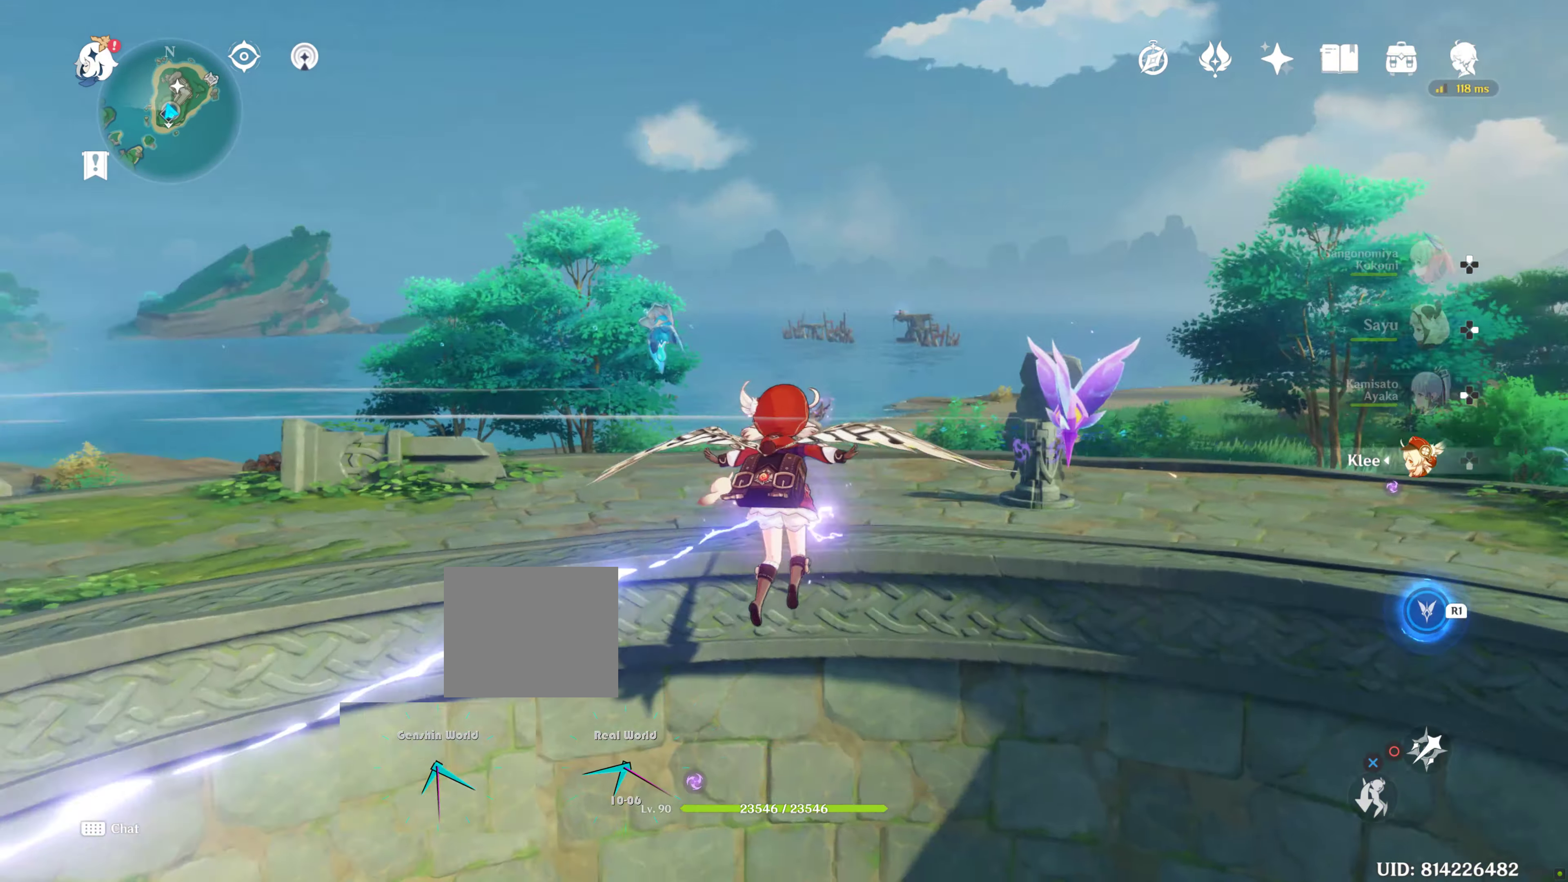
{"buttons": [], "left_stick": "up", "right_stick": "center", "events": [[167, "right_stick", "center"], [417, "left_stick", "up"]]}
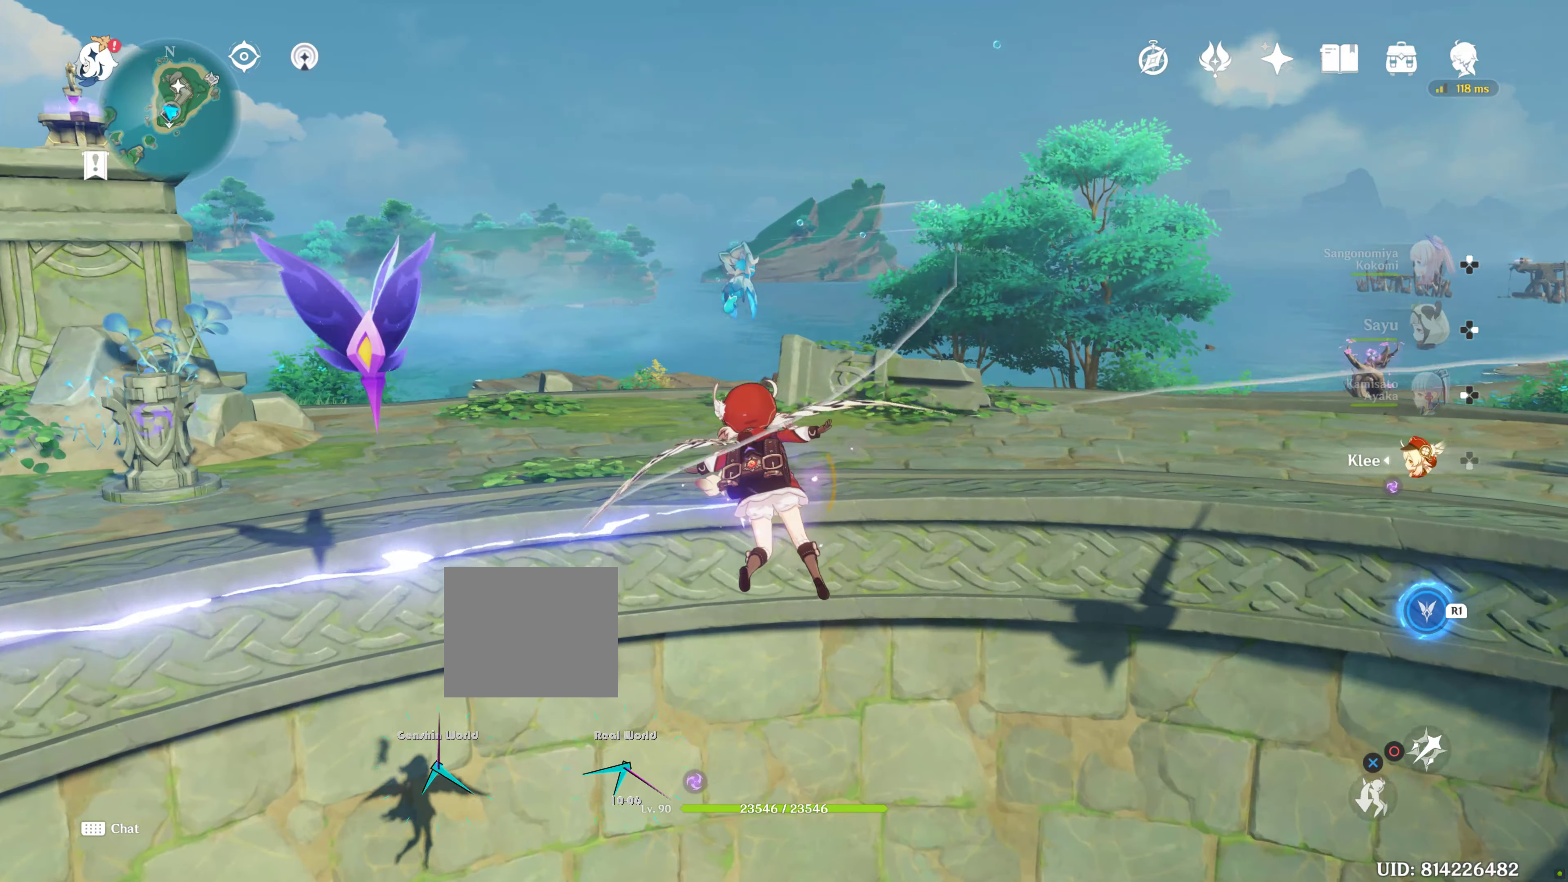
{"buttons": [], "left_stick": "up", "right_stick": "center", "events": [[117, "left_stick", "up-left"], [283, "right_stick", "left"], [417, "left_stick", "up"], [483, "right_stick", "center"]]}
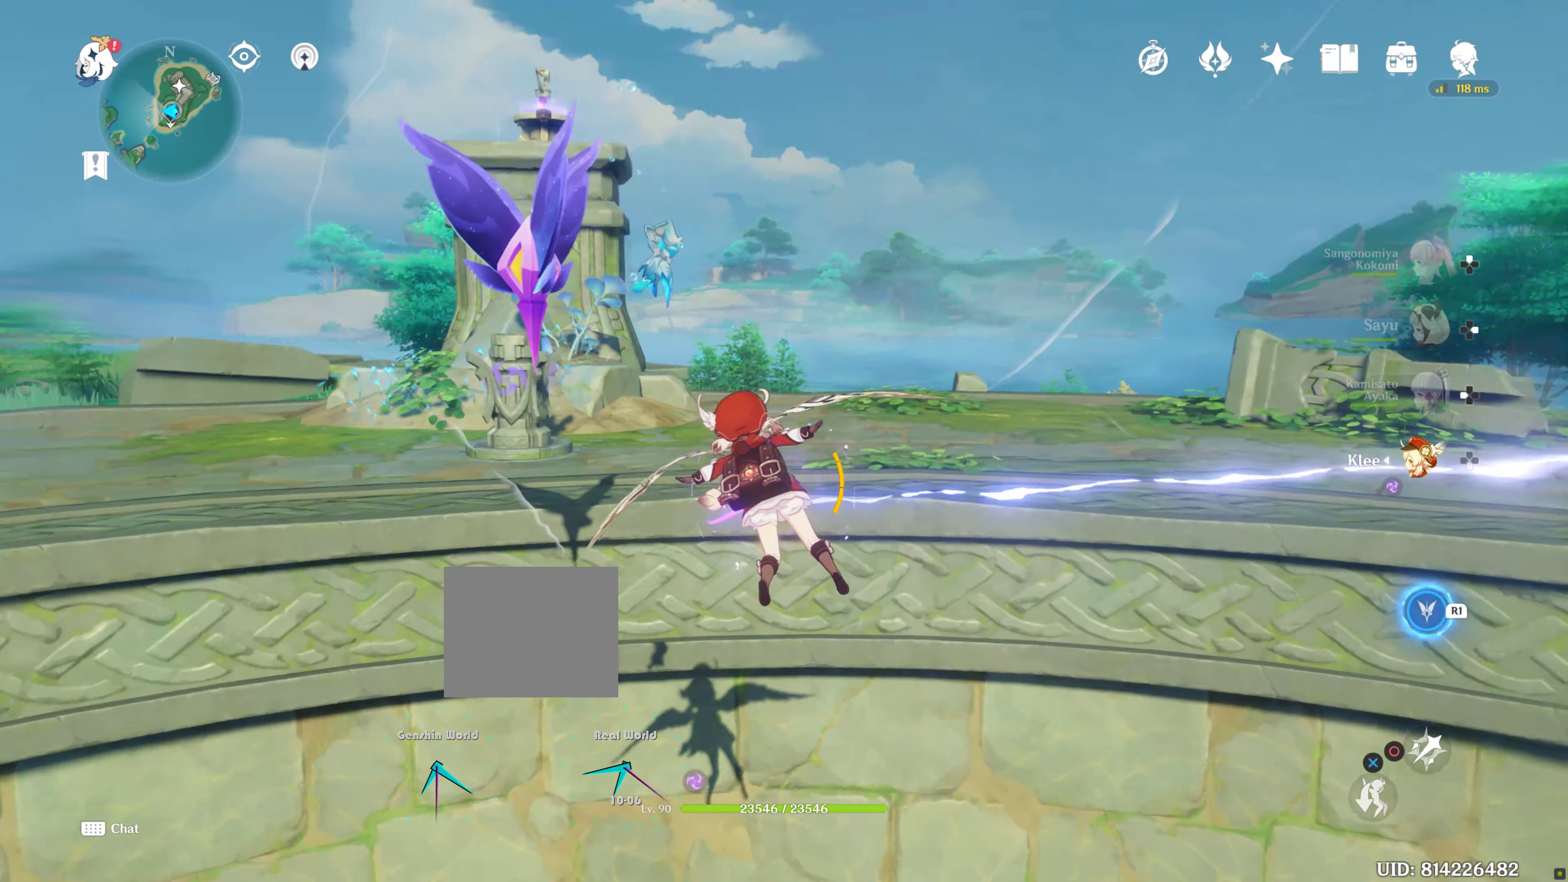
{"buttons": [], "left_stick": "up", "right_stick": "center", "events": []}
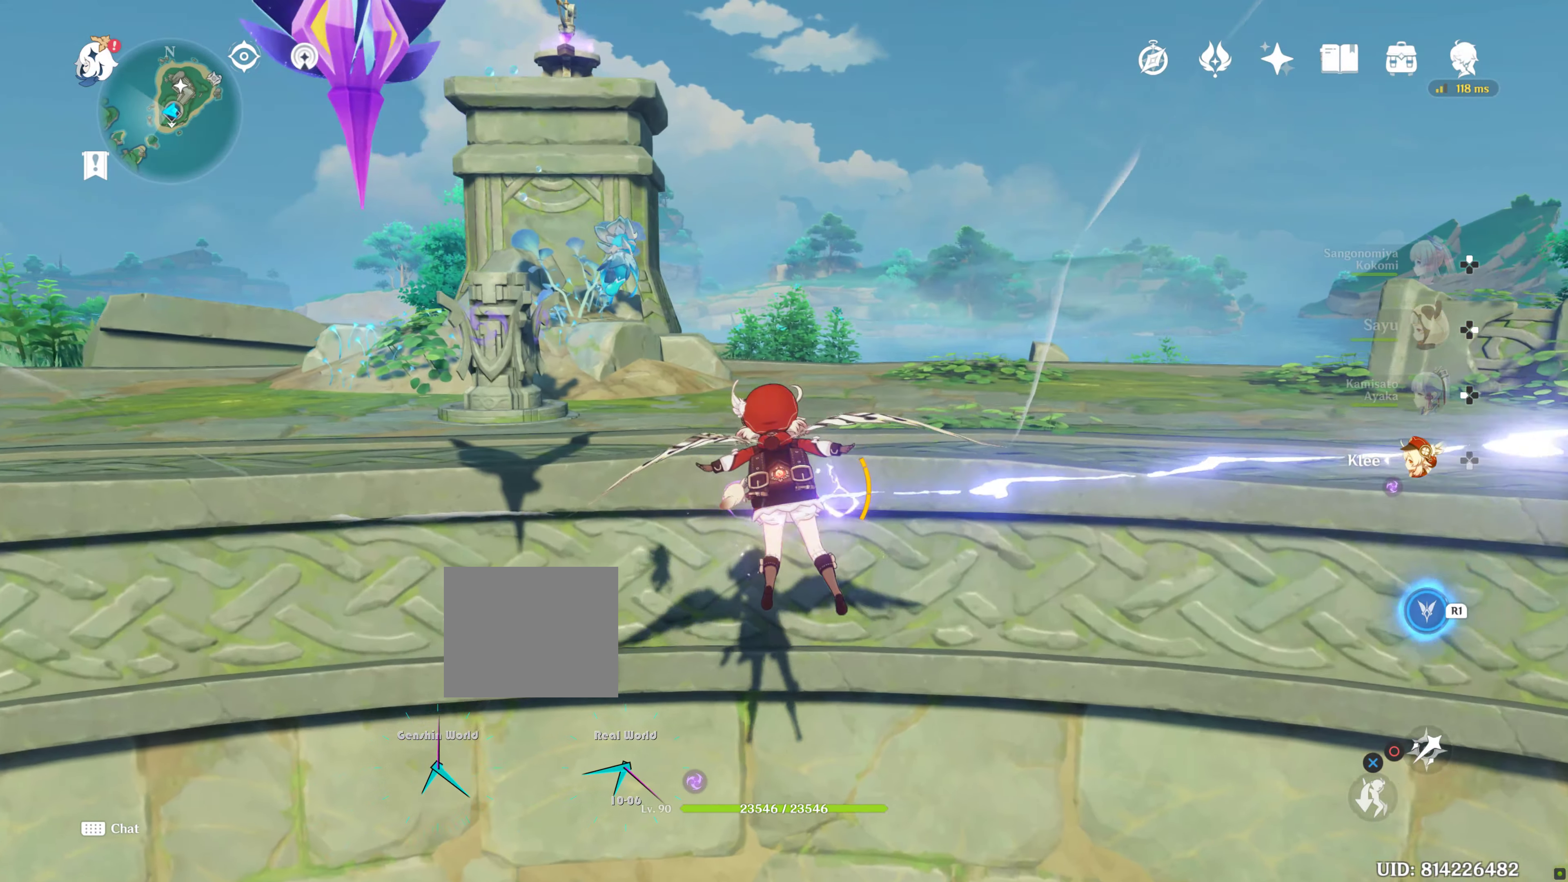
{"buttons": [], "left_stick": "up", "right_stick": "center", "events": [[183, "L2", "down"], [183, "right_stick", "up"], [233, "L2", "up"], [233, "right_stick", "center"]]}
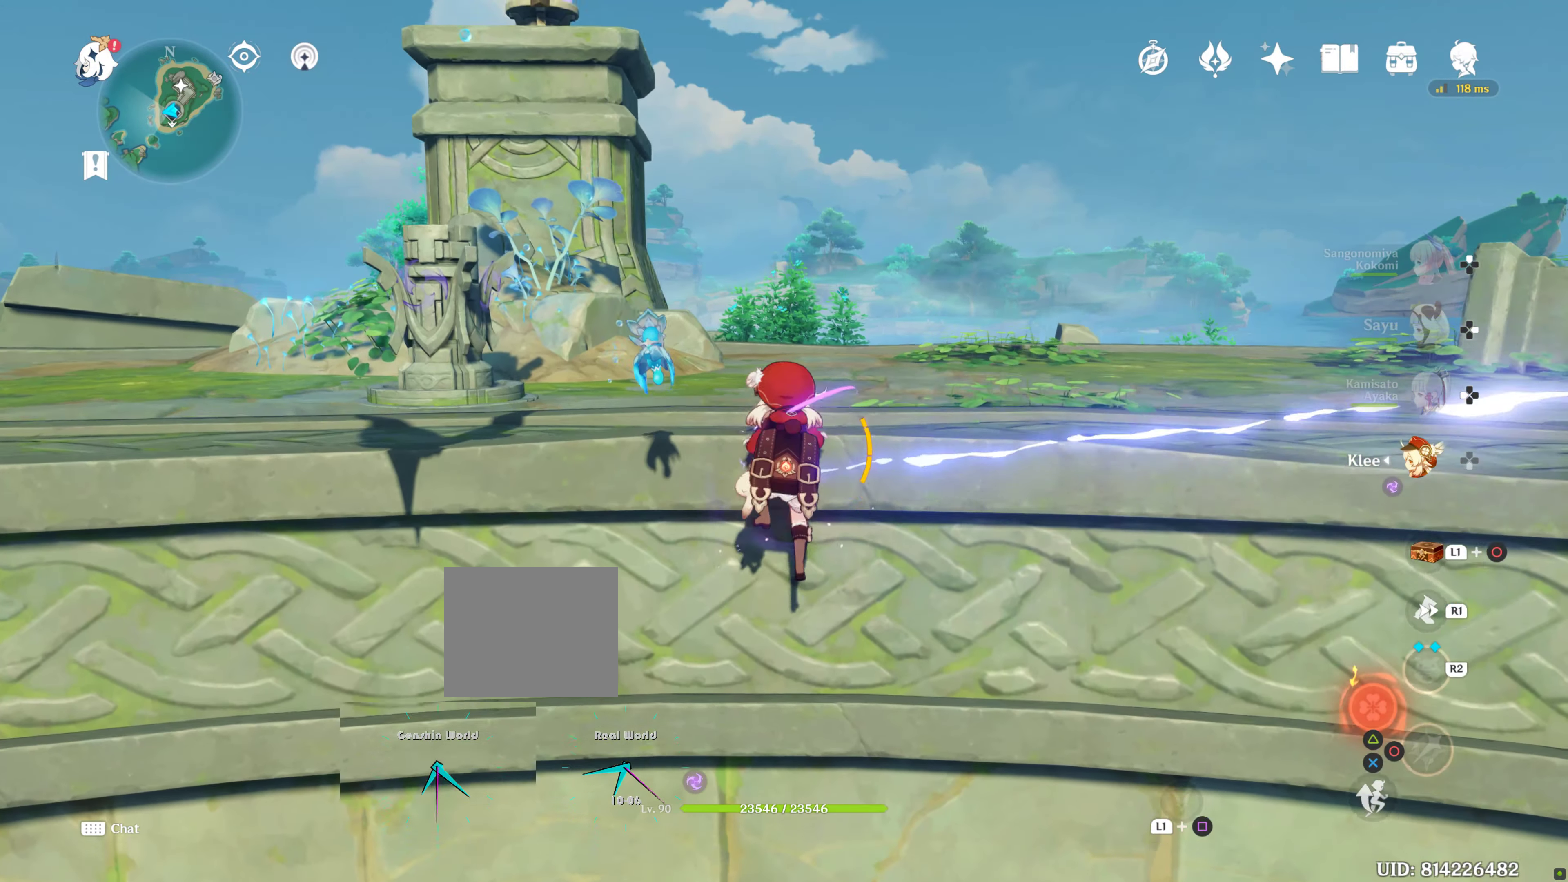
{"buttons": [], "left_stick": "up-right", "right_stick": "left", "events": [[500, "left_stick", "up-right"], [500, "right_stick", "left"]]}
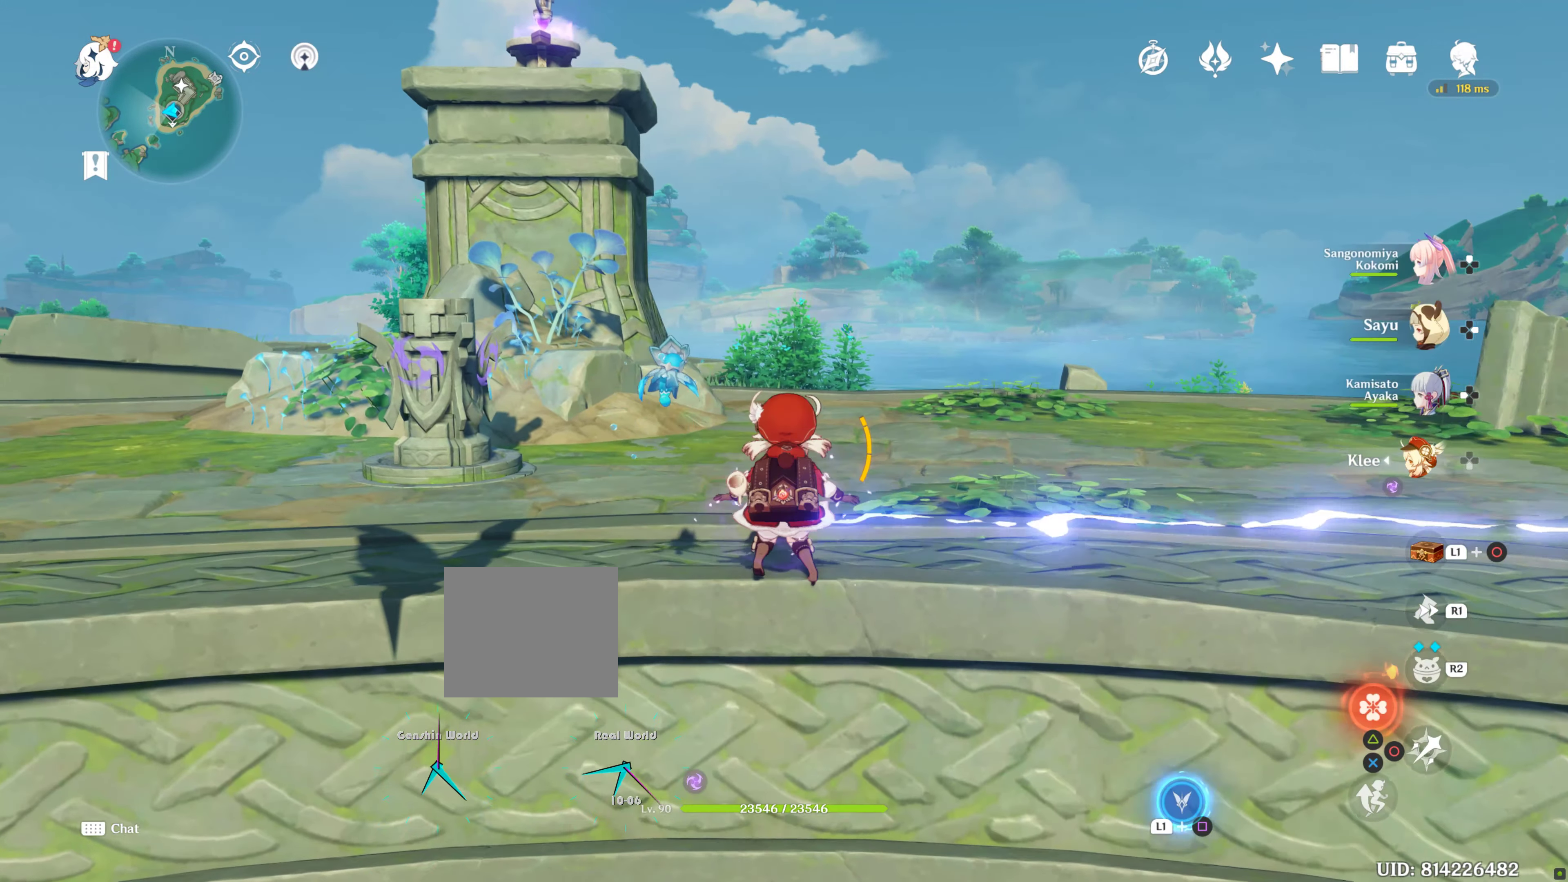
{"buttons": [], "left_stick": "center", "right_stick": "center", "events": [[17, "right_stick", "down-left"], [250, "right_stick", "center"], [450, "left_stick", "center"]]}
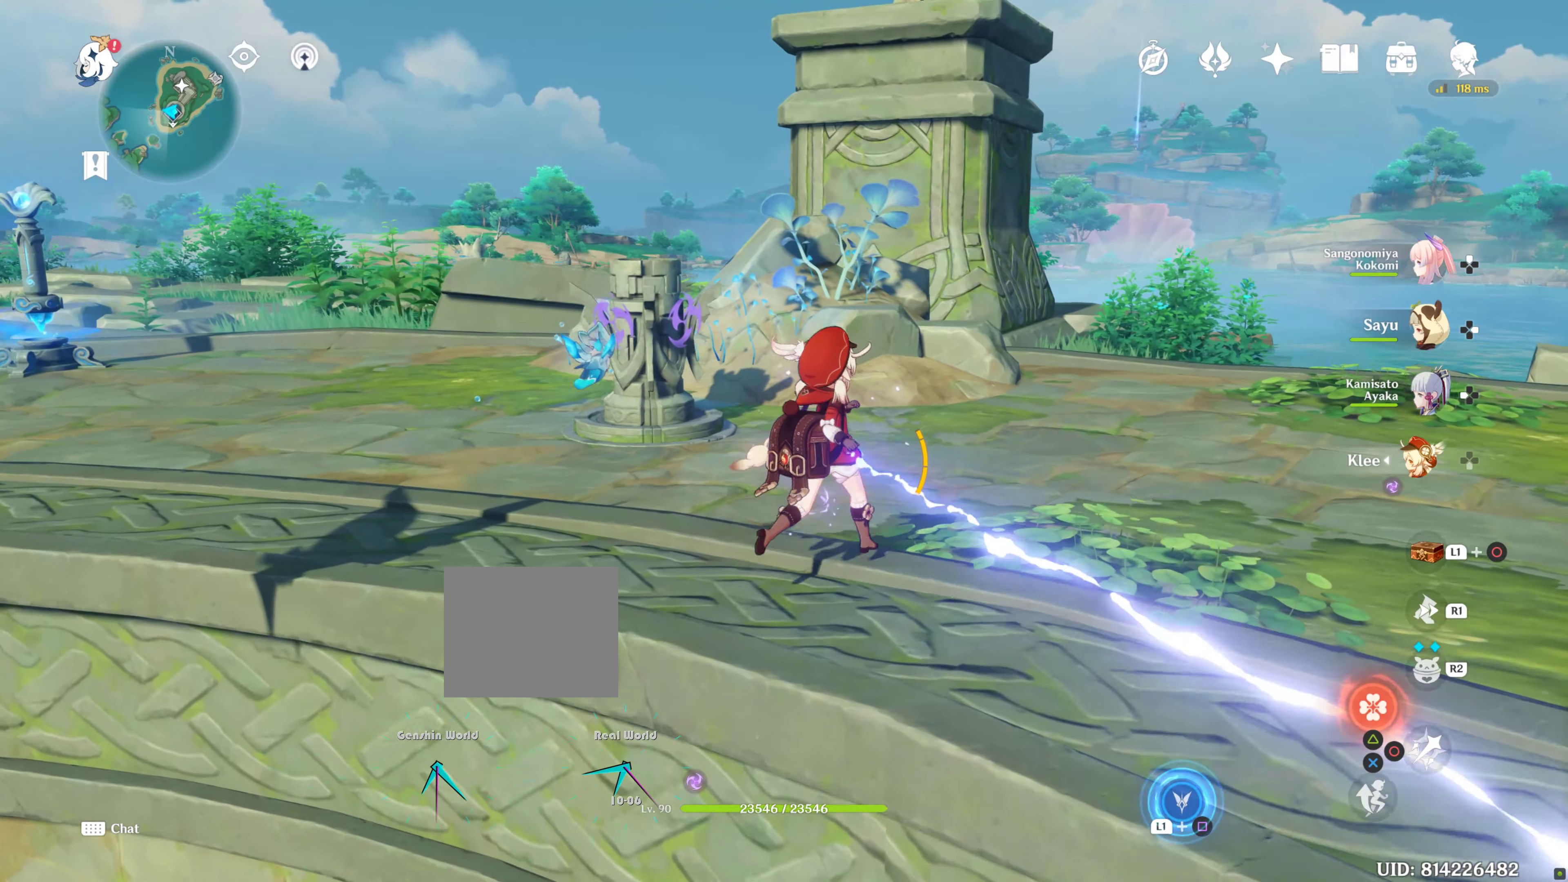
{"buttons": [], "left_stick": "center", "right_stick": "center", "events": [[133, "right_stick", "left"], [350, "right_stick", "center"]]}
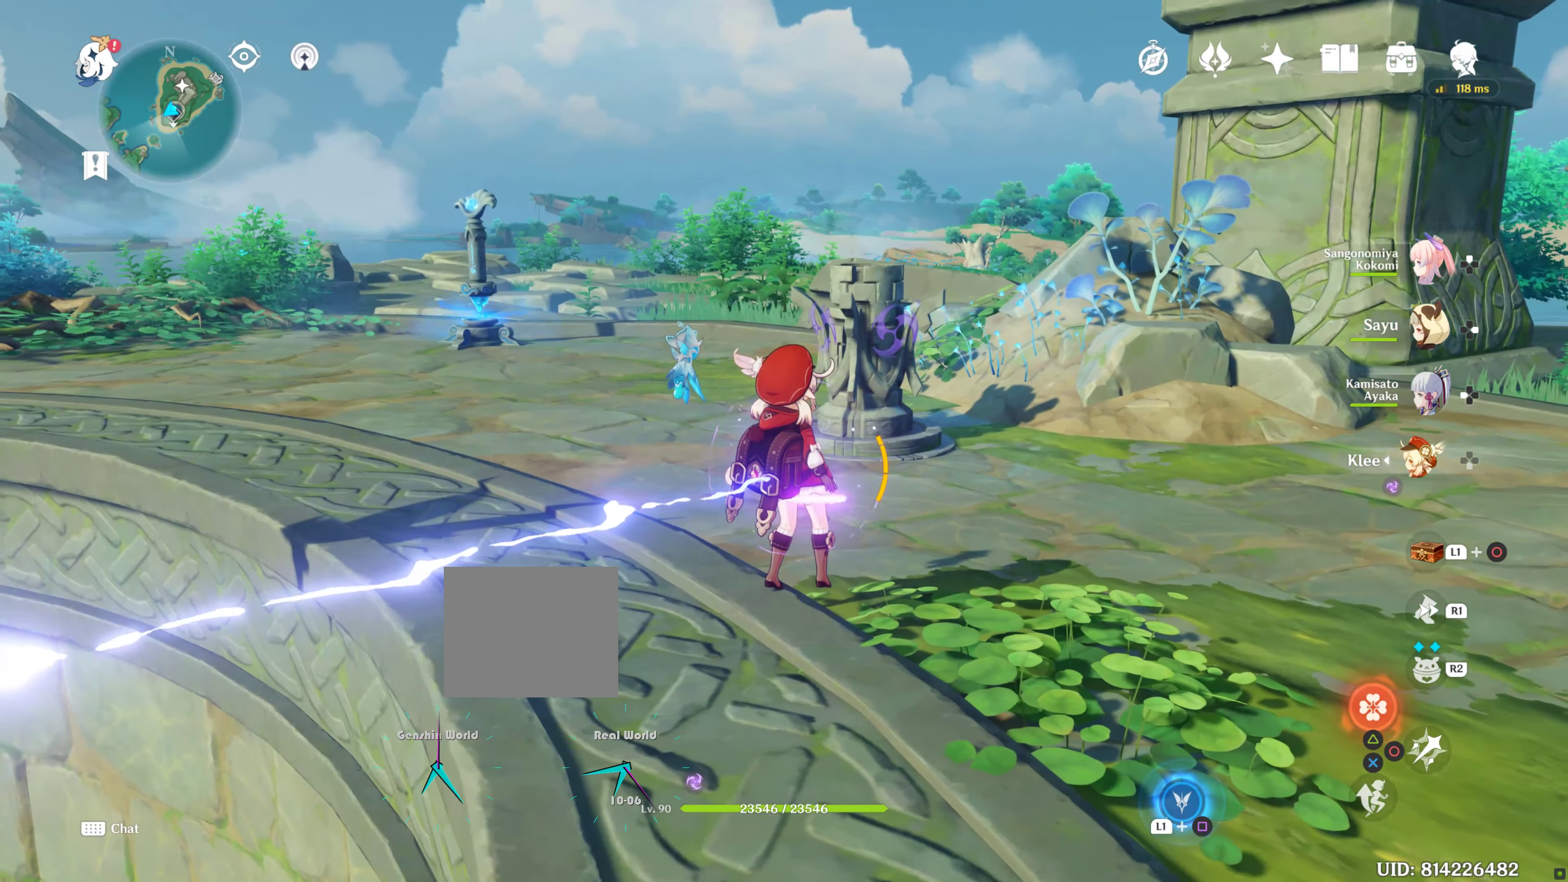
{"buttons": ["L2"], "left_stick": "up-right", "right_stick": "center"}
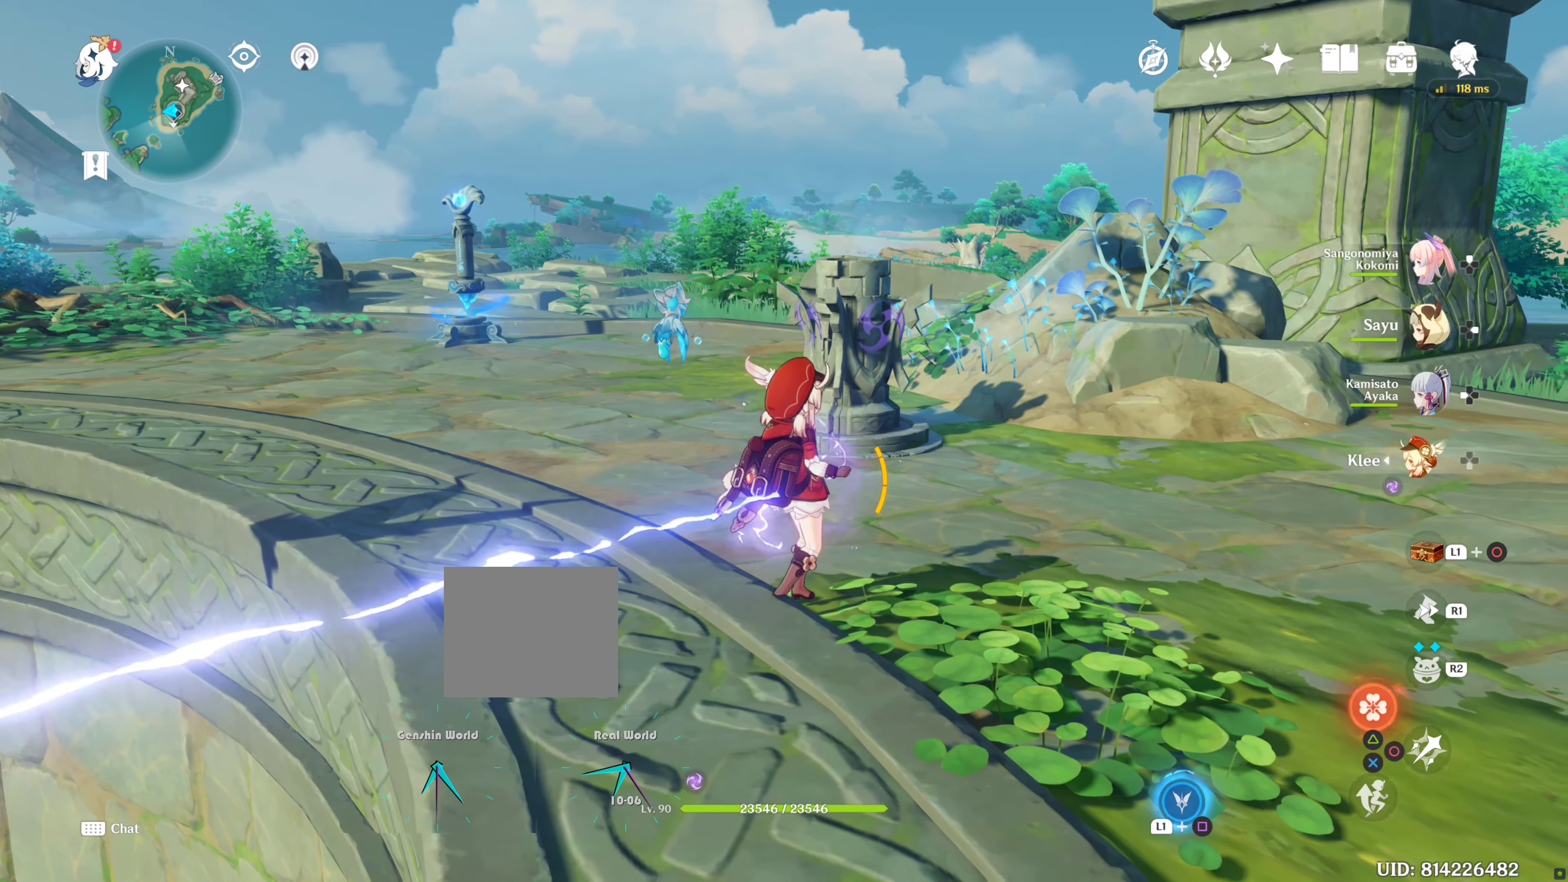
{"buttons": [], "left_stick": "center", "right_stick": "center", "events": [[17, "left_stick", "center"], [34, "START", "down"], [150, "L2", "up"], [167, "START", "up"]]}
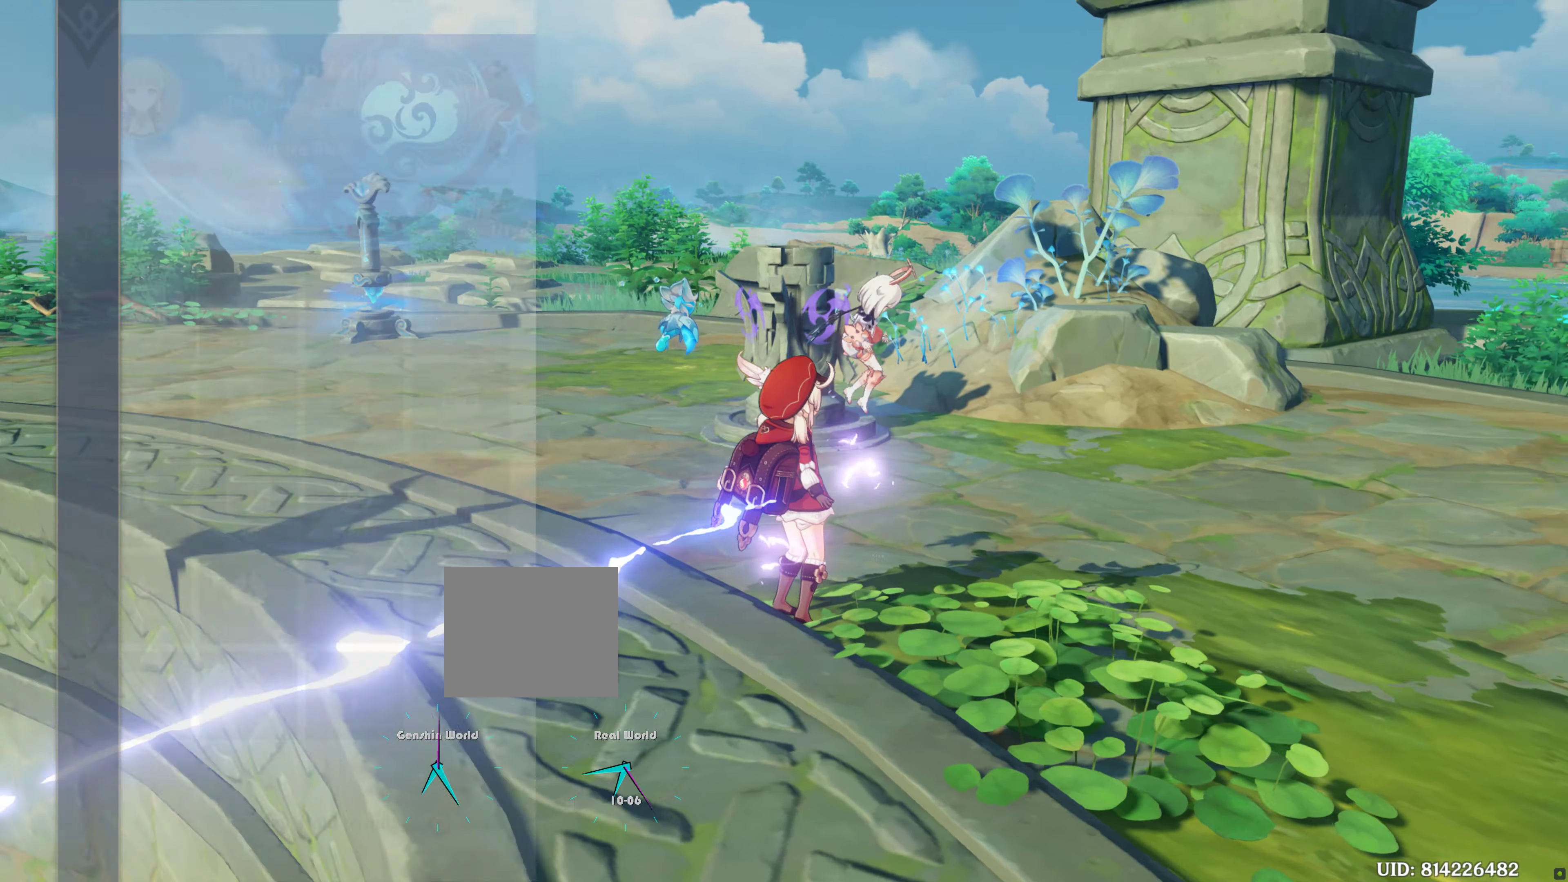
{"buttons": [], "left_stick": "center", "right_stick": "center", "events": []}
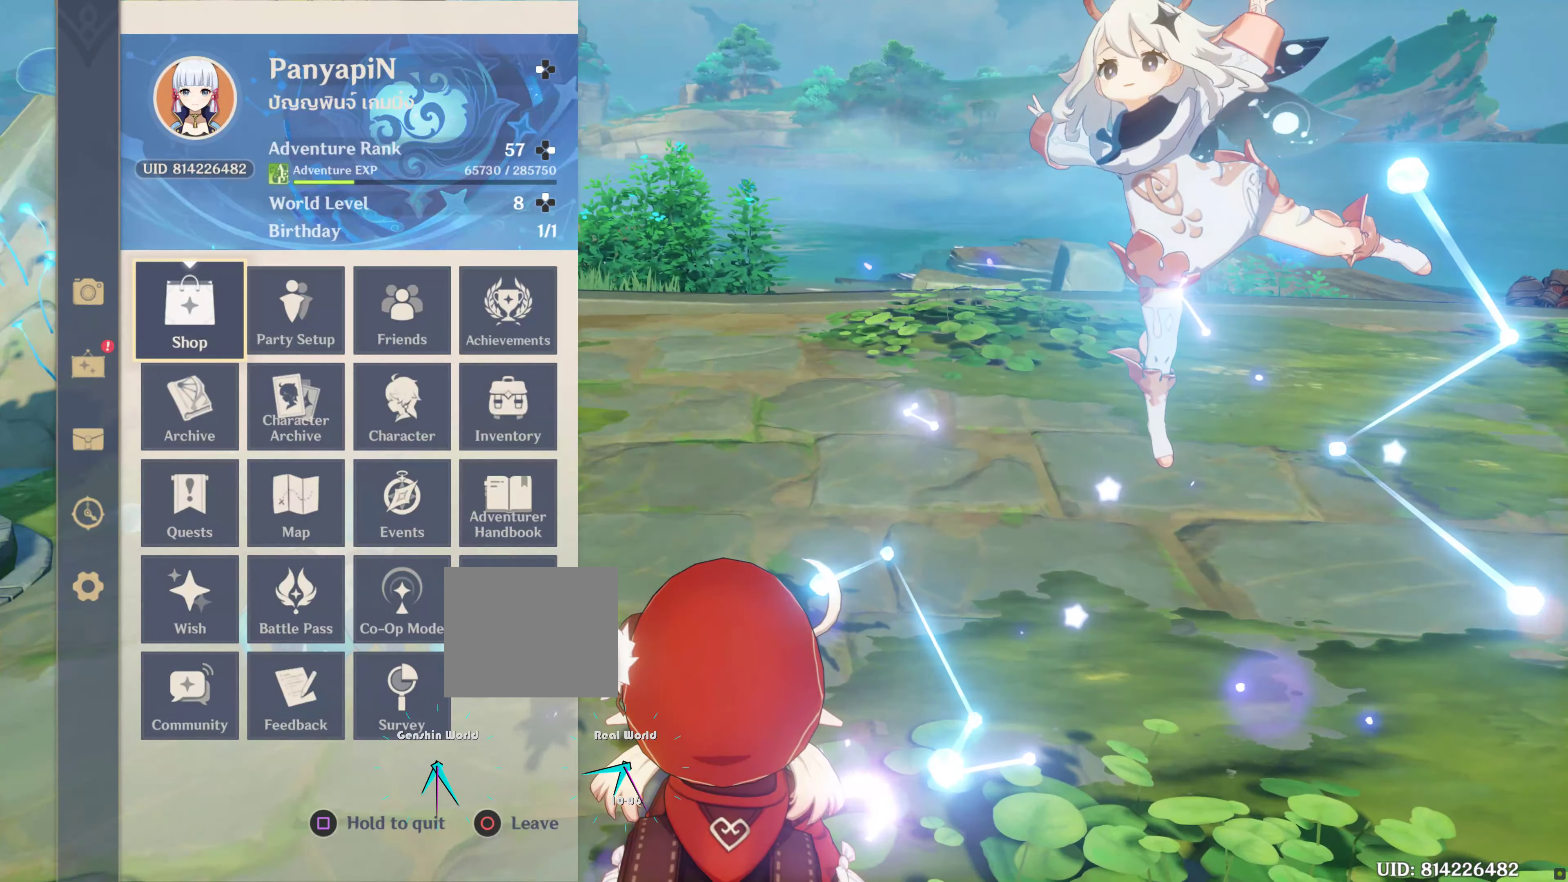
{"buttons": ["CROSS"], "left_stick": "center", "right_stick": "center", "events": [[267, "left_stick", "right"], [467, "left_stick", "center"], [500, "CROSS", "down"]]}